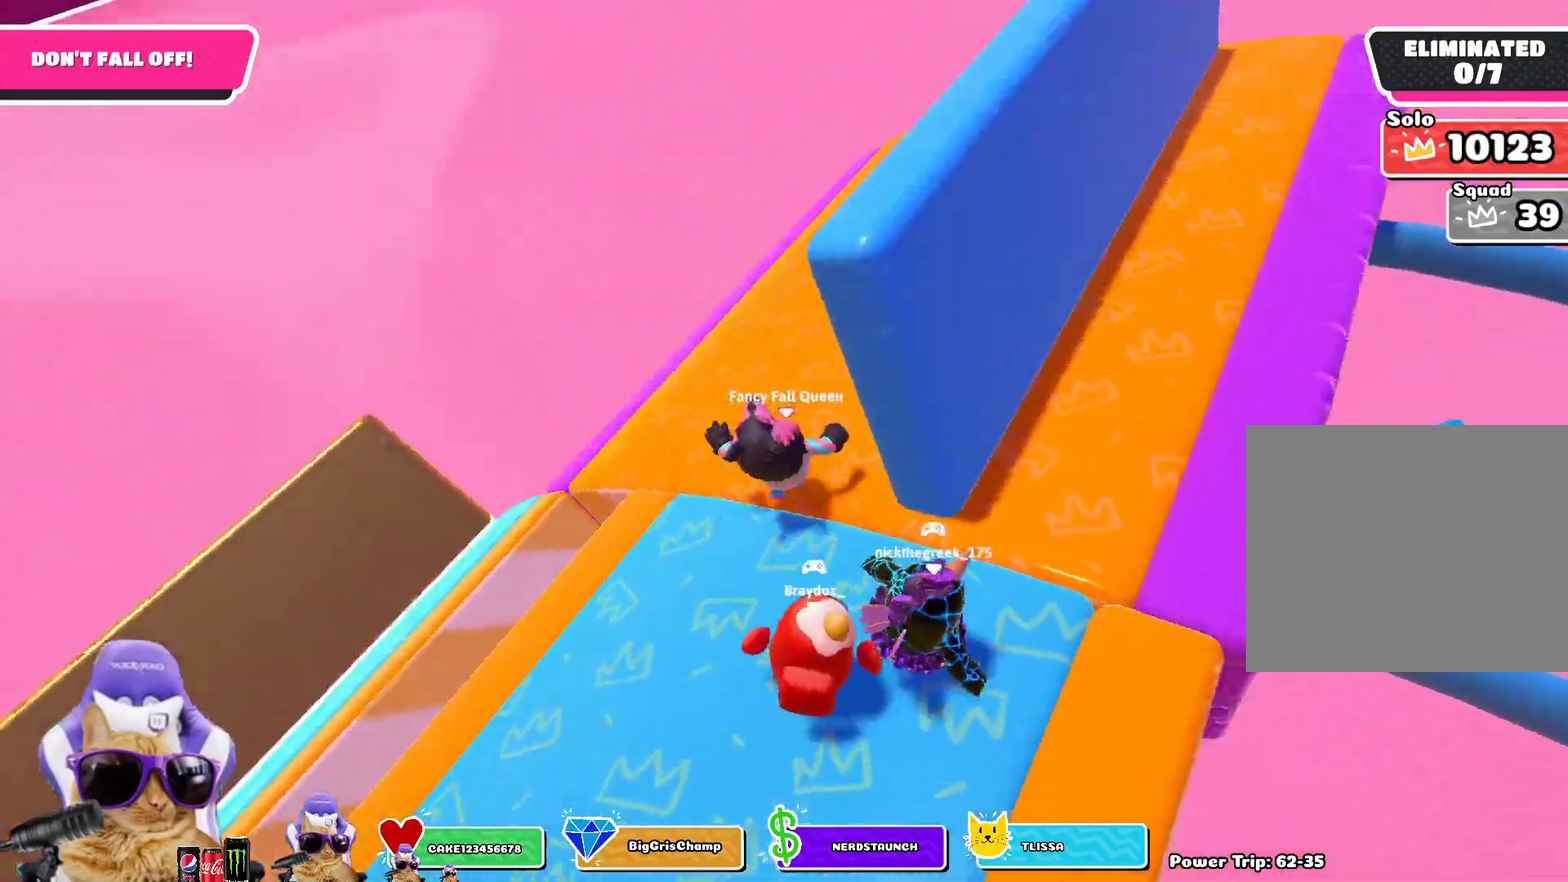
Gameplay with a controller (PlayStation layout); each line is a JSON object with the inputs held at the frame after it (dt_ms = milliseconds from this image to that frame). "events" lists button and stick changes between this image and that frame as [ms after this image, input, new state], when the widget could be followed in between. Not read: L2.
{"dt_ms": 800, "buttons": [], "left_stick": "up-left", "right_stick": "down-right", "events": [[83, "right_stick", "center"], [150, "left_stick", "up-right"], [333, "right_stick", "up-right"], [417, "right_stick", "center"], [450, "left_stick", "up"], [600, "left_stick", "up-left"], [600, "right_stick", "right"], [667, "right_stick", "down-right"]]}
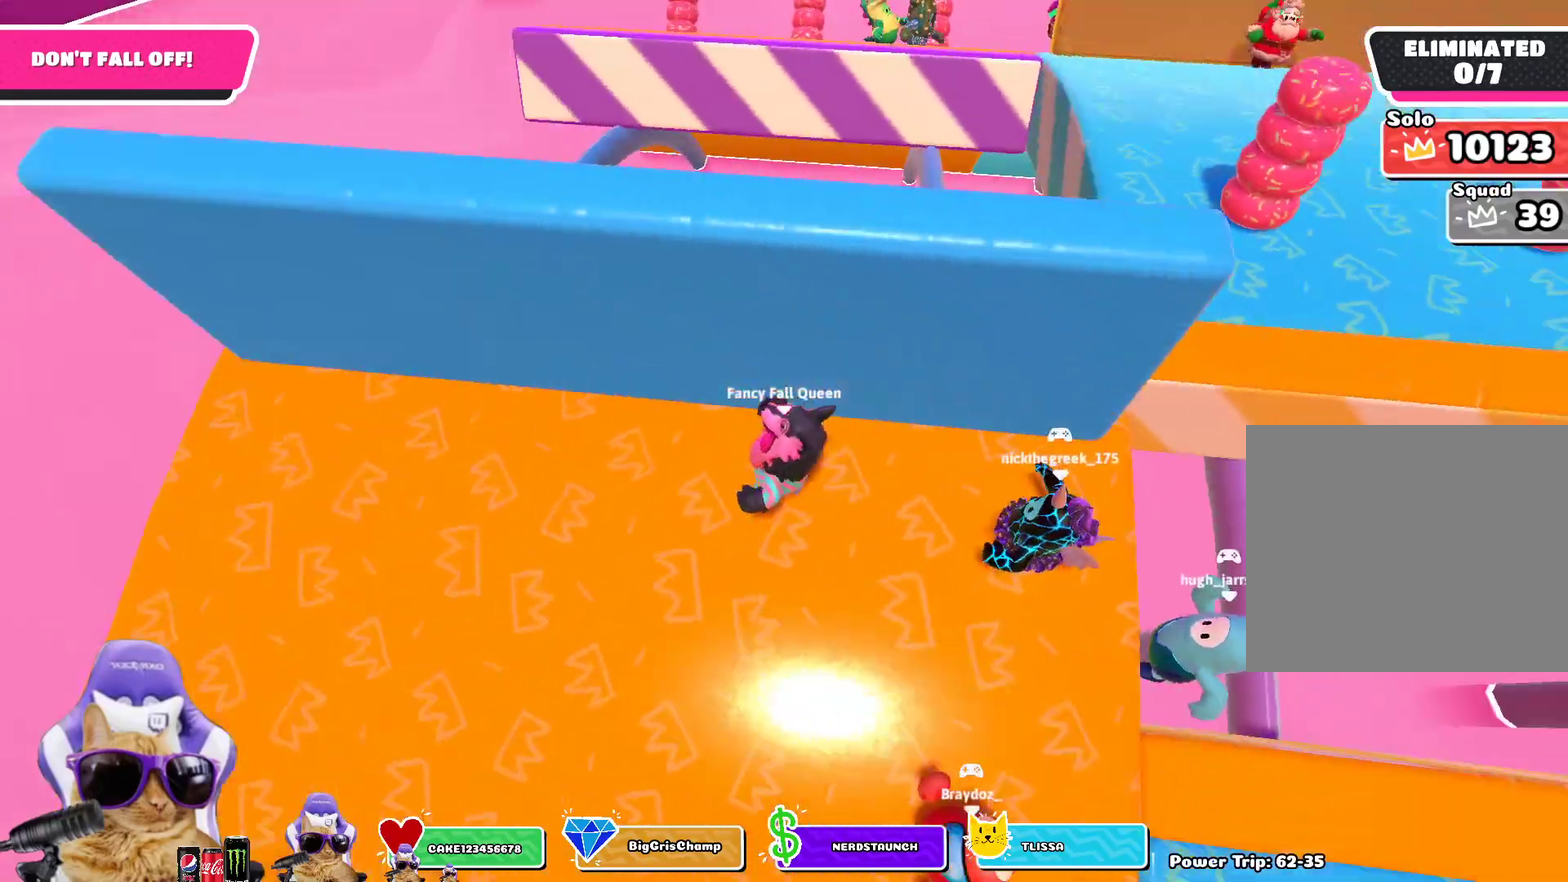
{"dt_ms": 400, "buttons": [], "left_stick": "center", "right_stick": "center", "events": [[33, "right_stick", "right"], [100, "left_stick", "center"], [200, "right_stick", "center"]]}
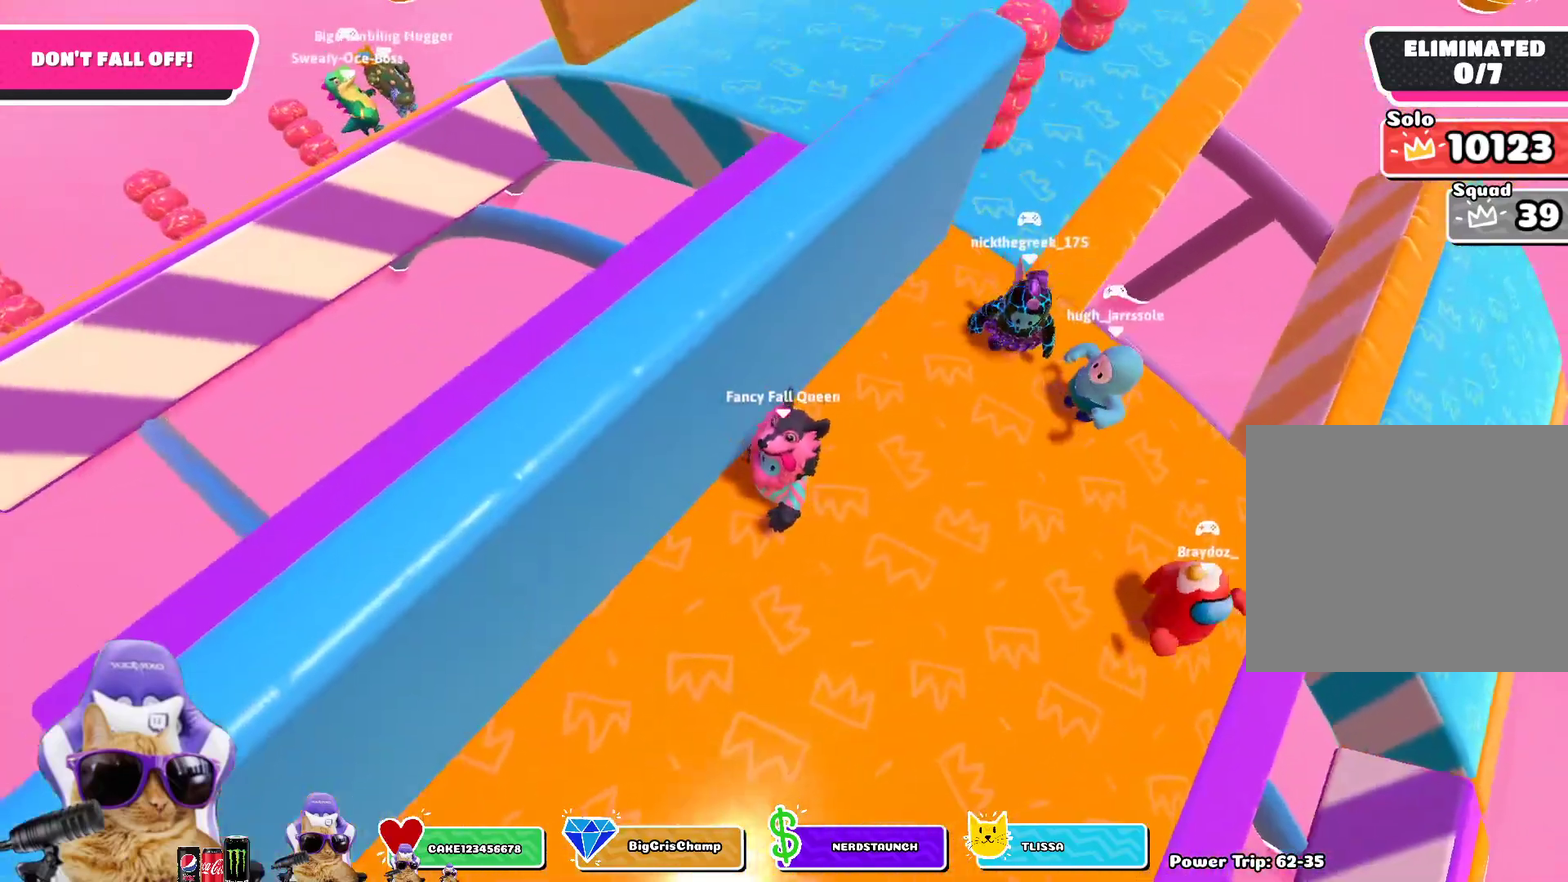
{"dt_ms": 500, "buttons": [], "left_stick": "up-right", "right_stick": "right", "events": [[217, "left_stick", "up-right"], [417, "right_stick", "right"]]}
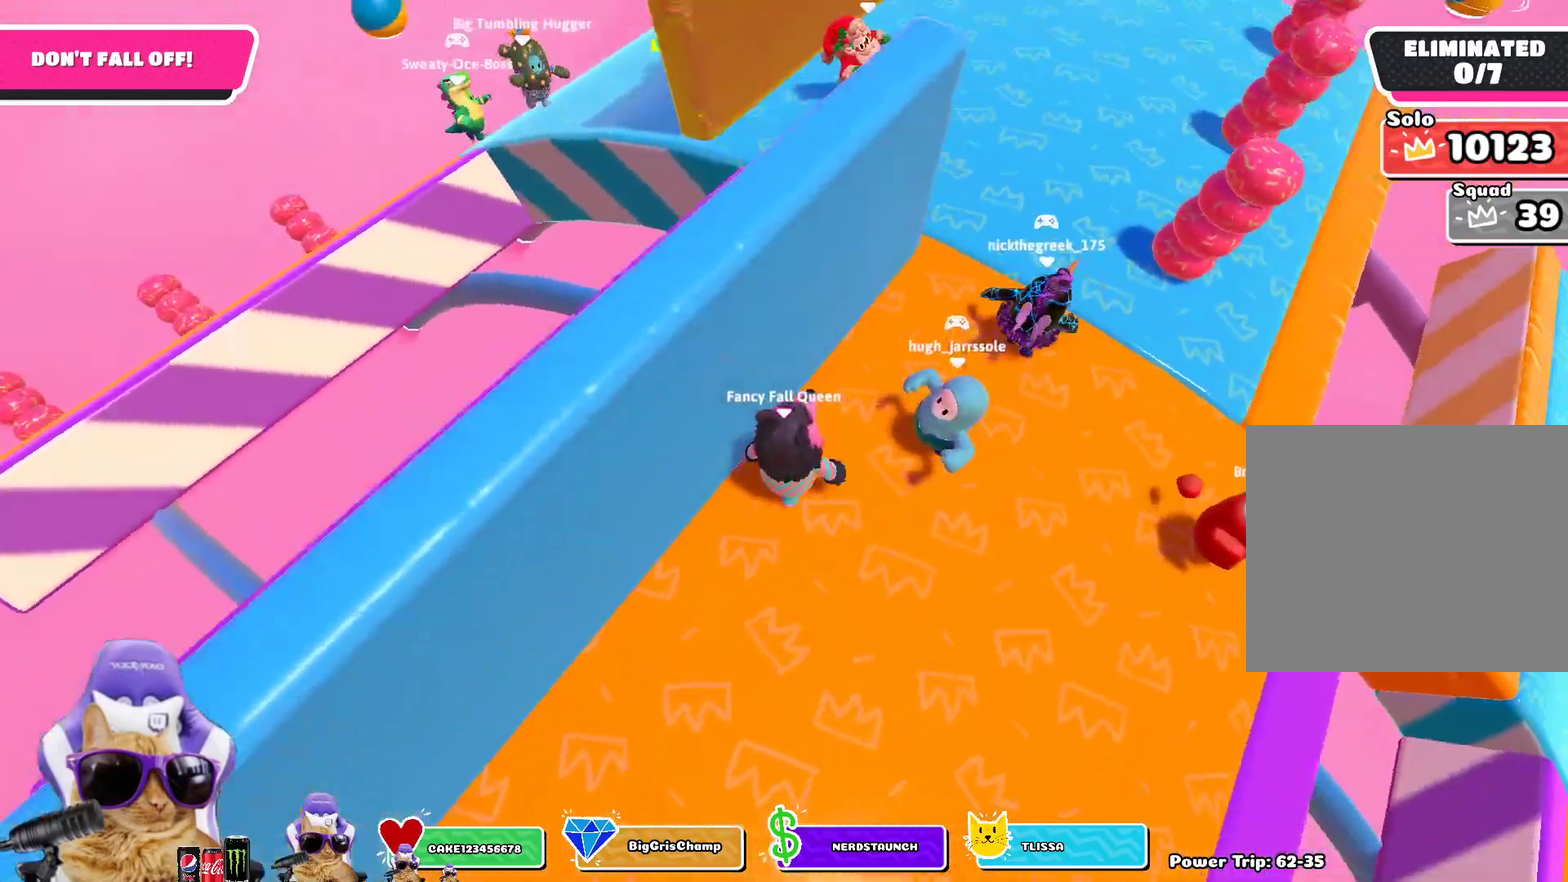
{"dt_ms": 500, "buttons": [], "left_stick": "center", "right_stick": "center", "events": [[83, "left_stick", "center"], [83, "right_stick", "center"]]}
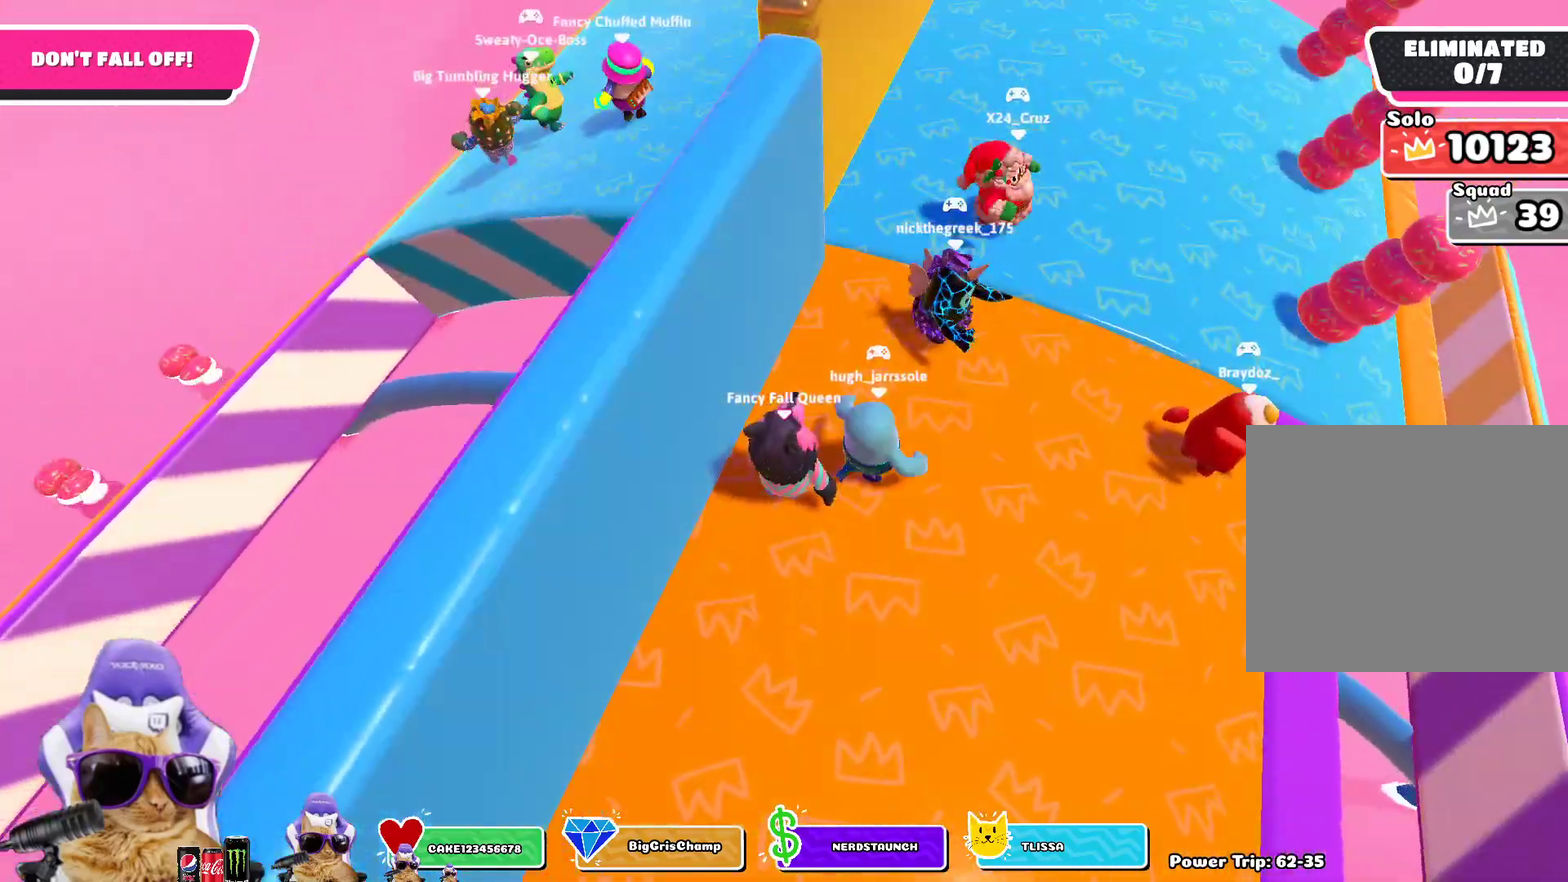
{"dt_ms": 300, "buttons": [], "left_stick": "center", "right_stick": "center", "events": []}
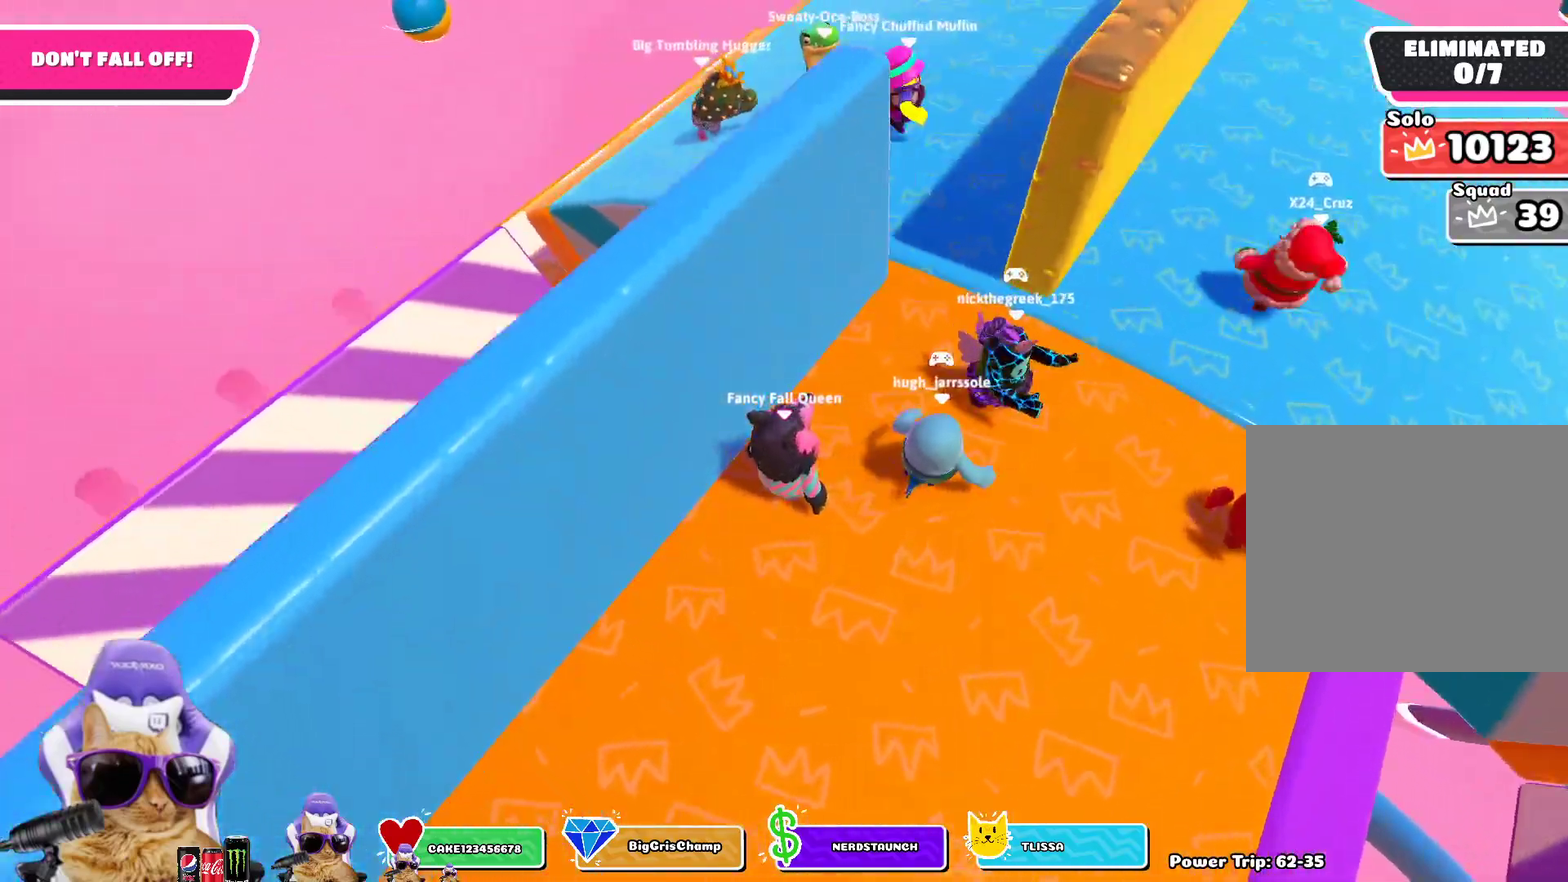
{"dt_ms": 900, "buttons": [], "left_stick": "center", "right_stick": "center", "events": []}
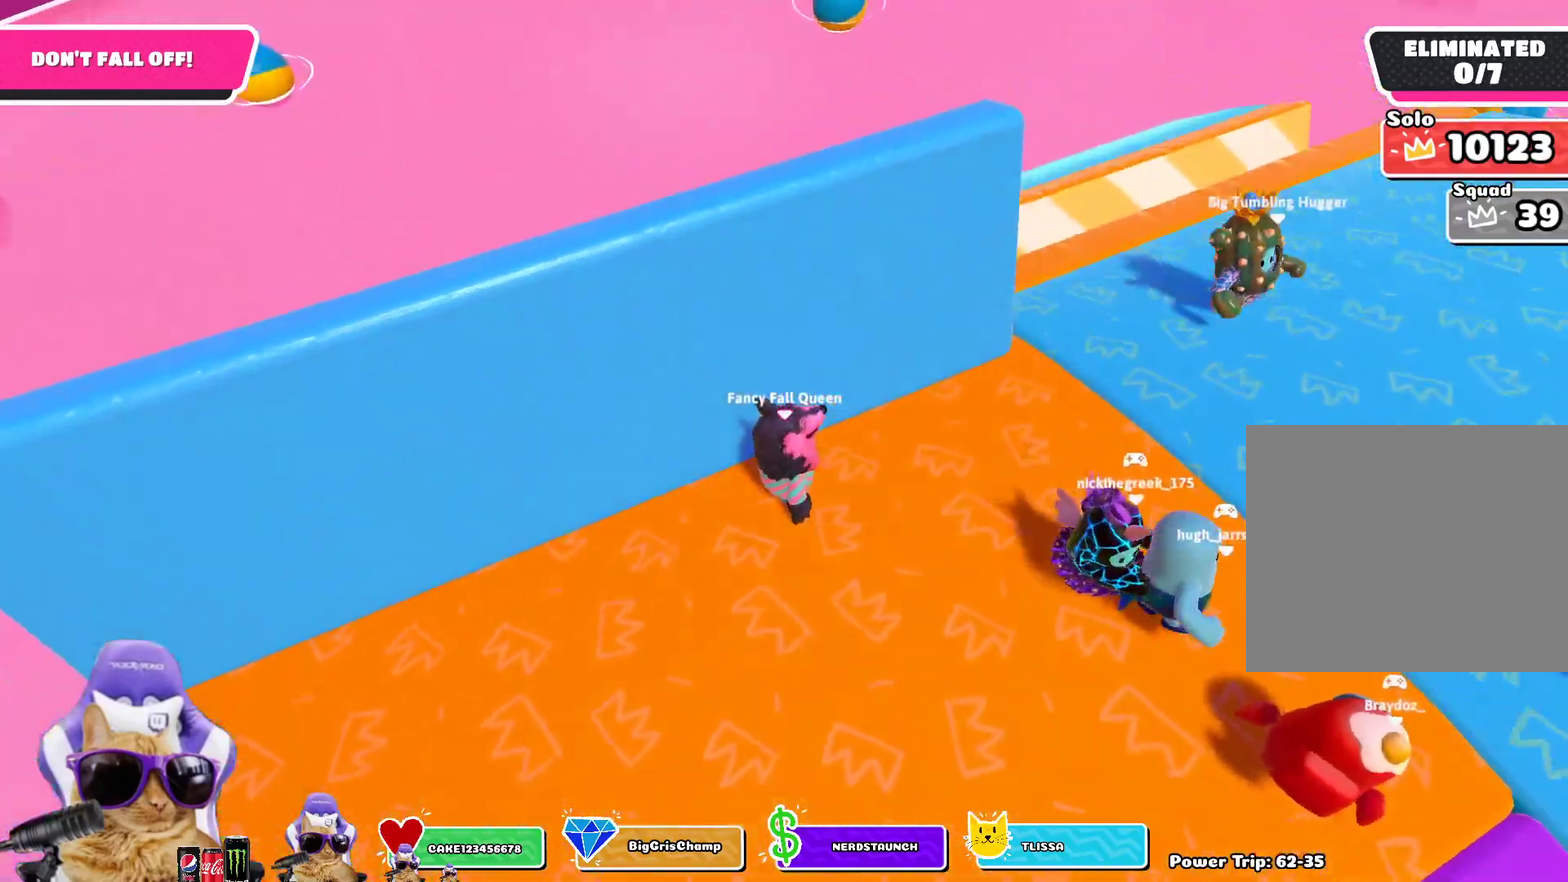
{"dt_ms": 300, "buttons": [], "left_stick": "center", "right_stick": "center", "events": []}
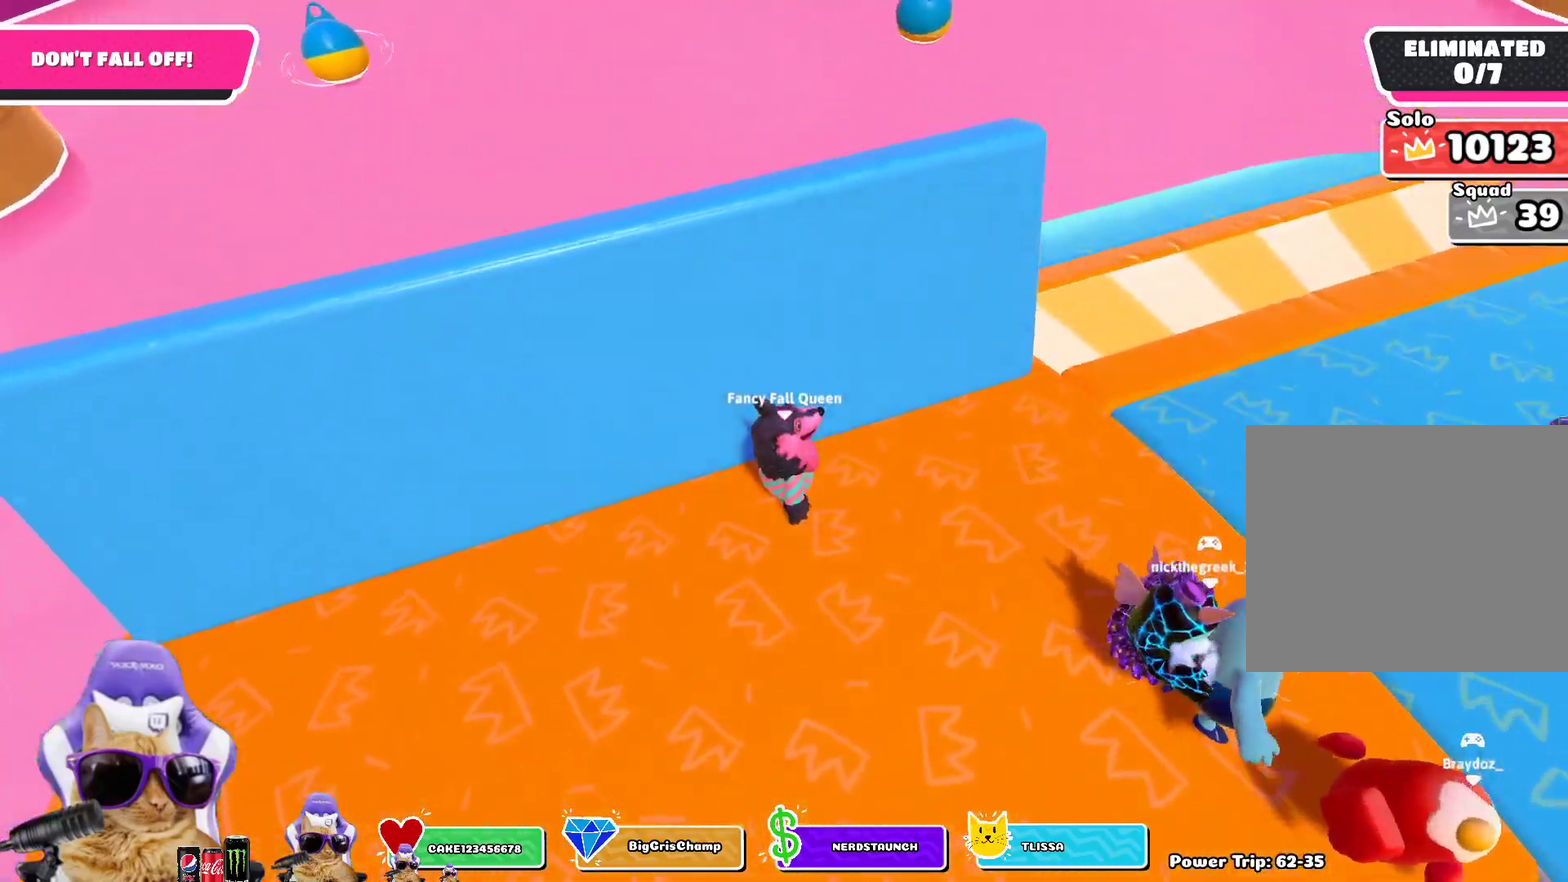
{"dt_ms": 500, "buttons": [], "left_stick": "right", "right_stick": "center", "events": [[117, "left_stick", "right"]]}
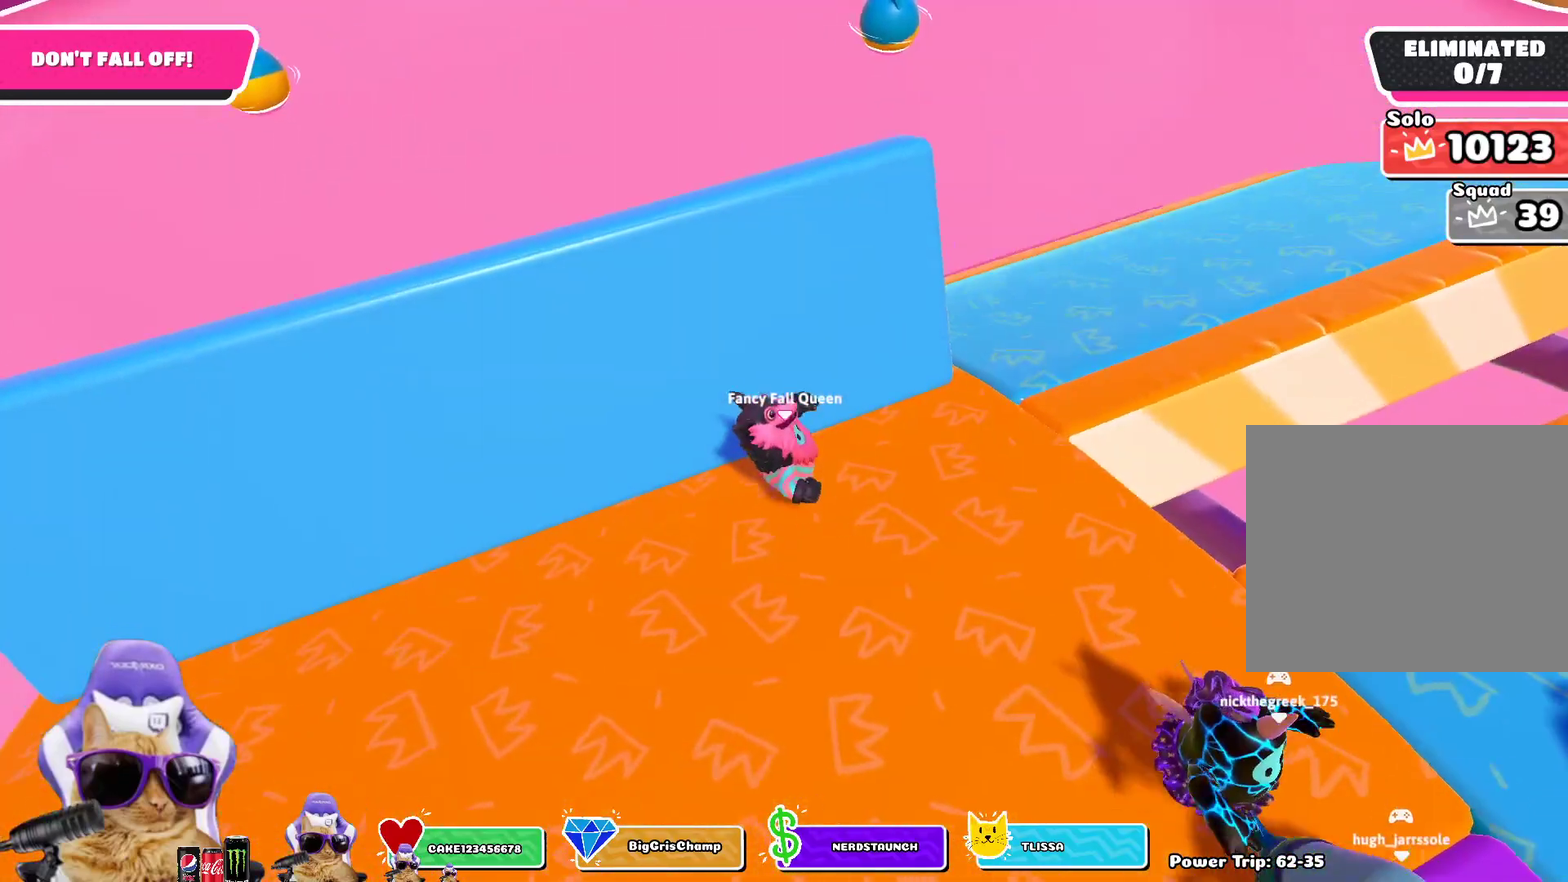
{"dt_ms": 500, "buttons": [], "left_stick": "down", "right_stick": "center", "events": [[317, "left_stick", "down-right"], [367, "left_stick", "down"]]}
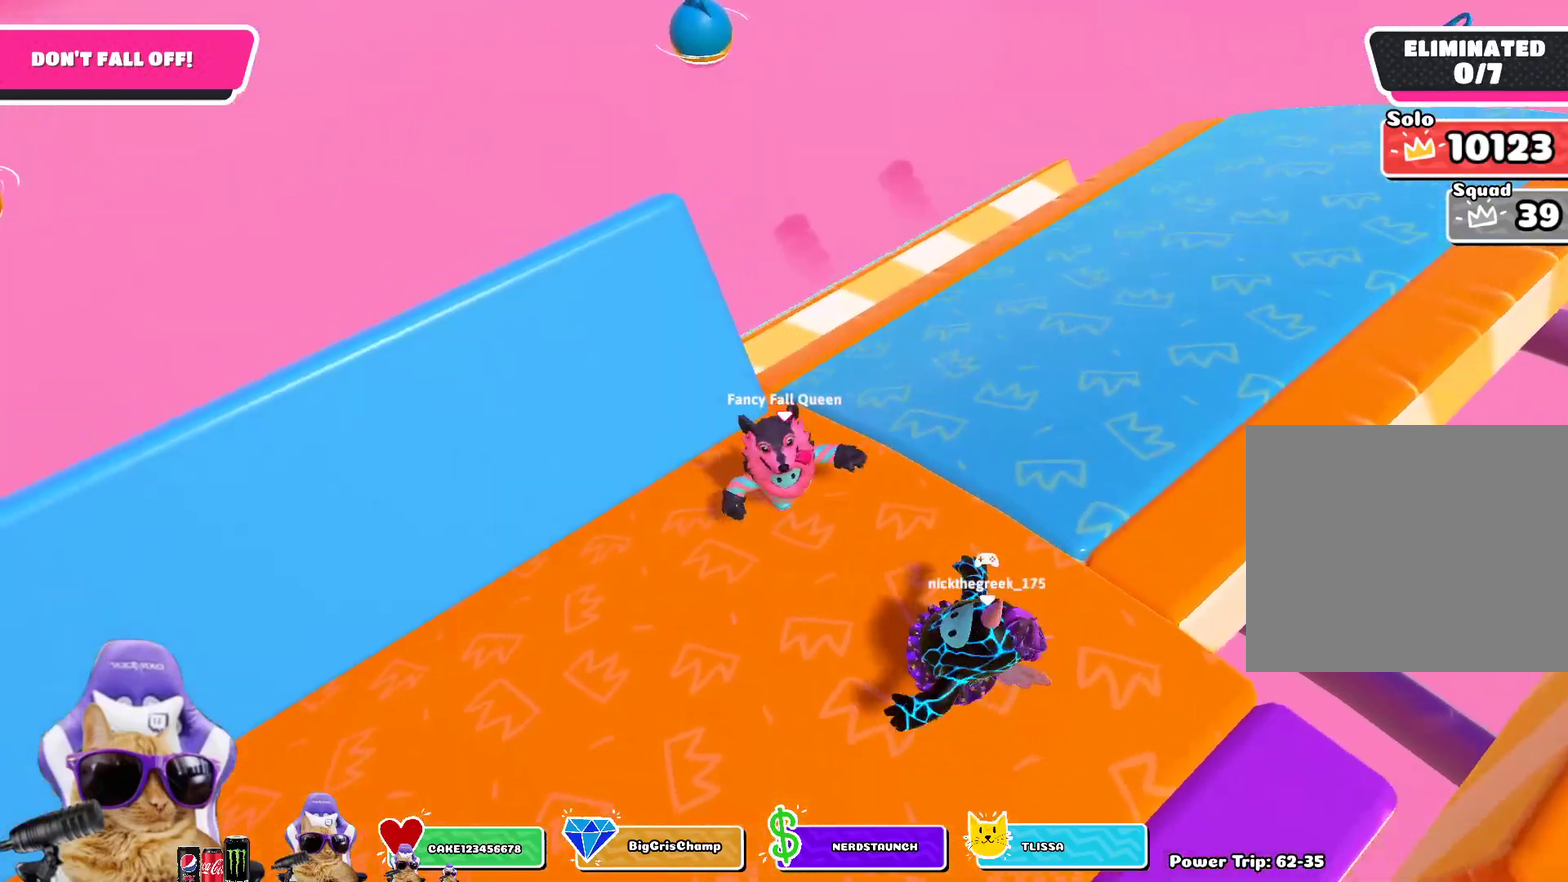
{"dt_ms": 300, "buttons": [], "left_stick": "center", "right_stick": "center", "events": [[133, "left_stick", "center"]]}
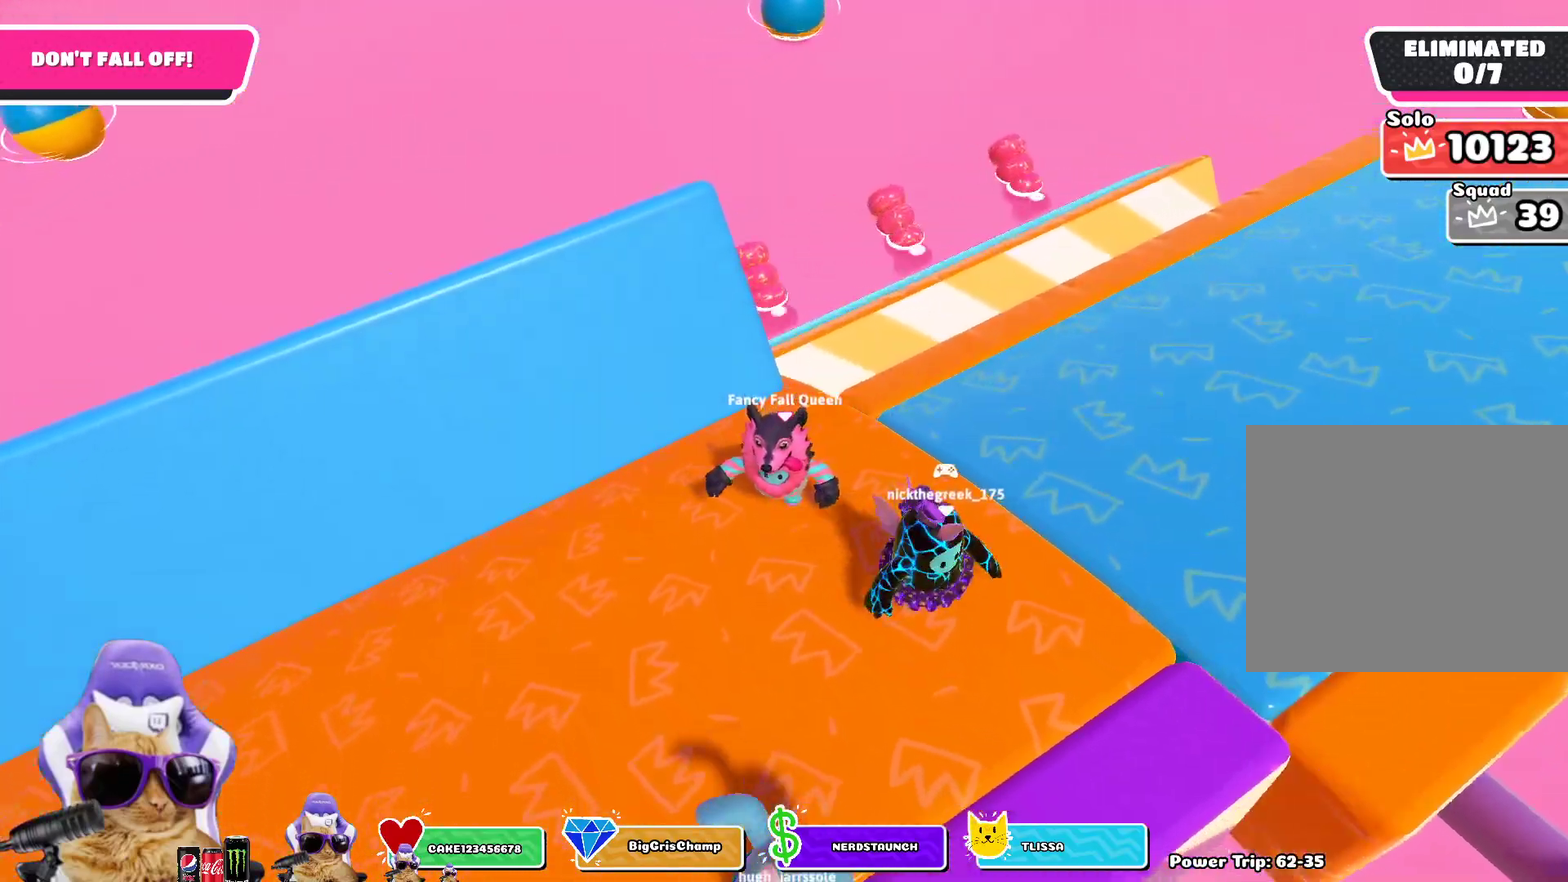
{"dt_ms": 900, "buttons": [], "left_stick": "center", "right_stick": "center", "events": [[300, "left_stick", "right"], [450, "left_stick", "up-right"], [533, "left_stick", "up"], [600, "right_stick", "right"], [633, "left_stick", "up-right"], [717, "right_stick", "center"], [883, "left_stick", "center"]]}
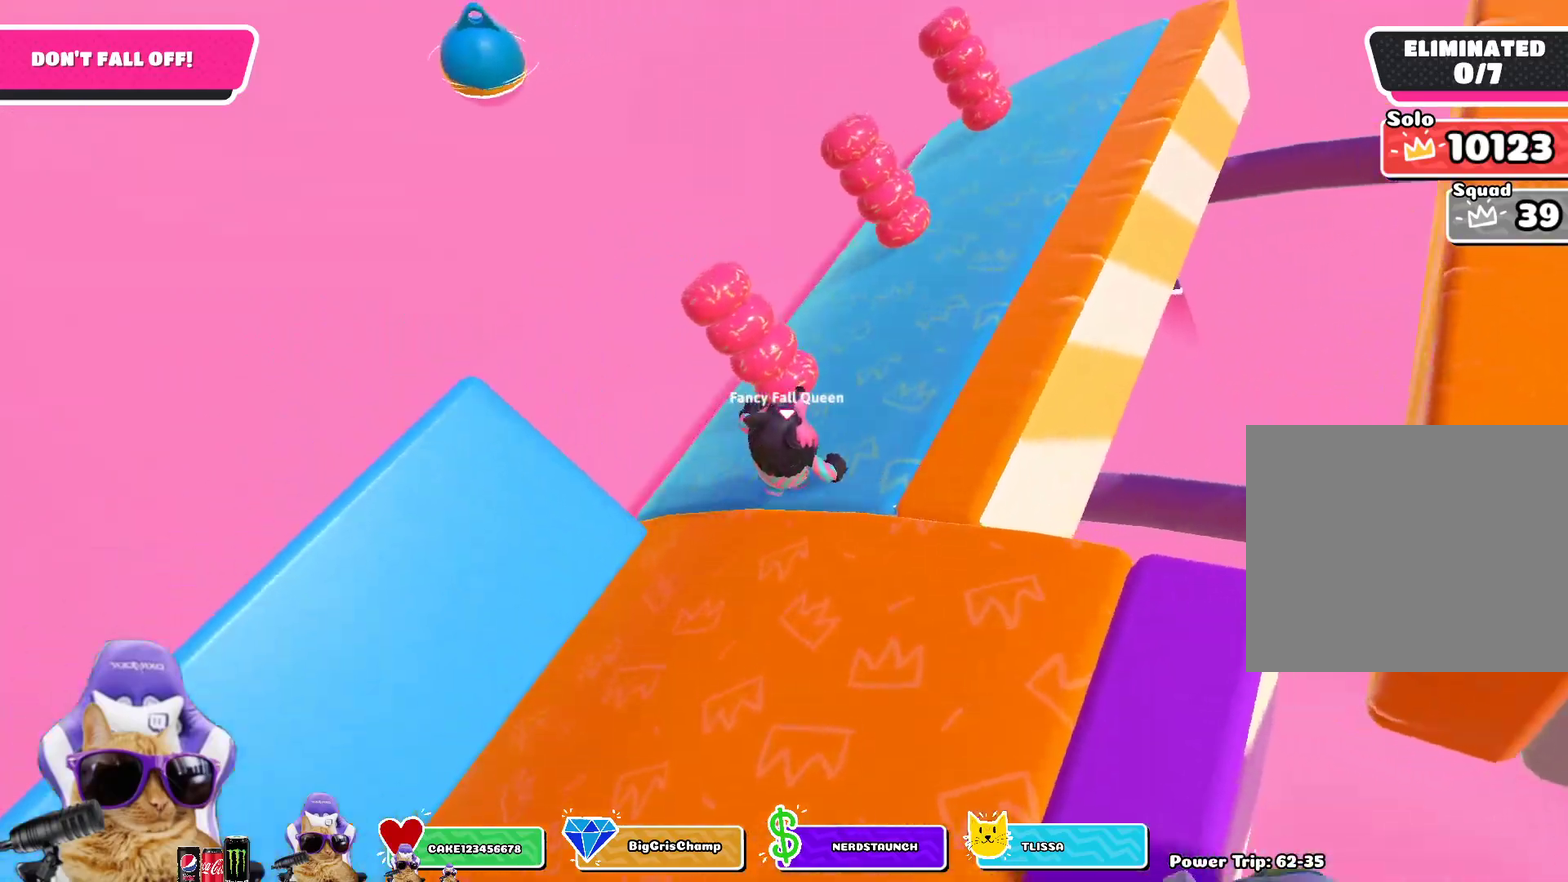
{"dt_ms": 300, "buttons": [], "left_stick": "center", "right_stick": "center", "events": []}
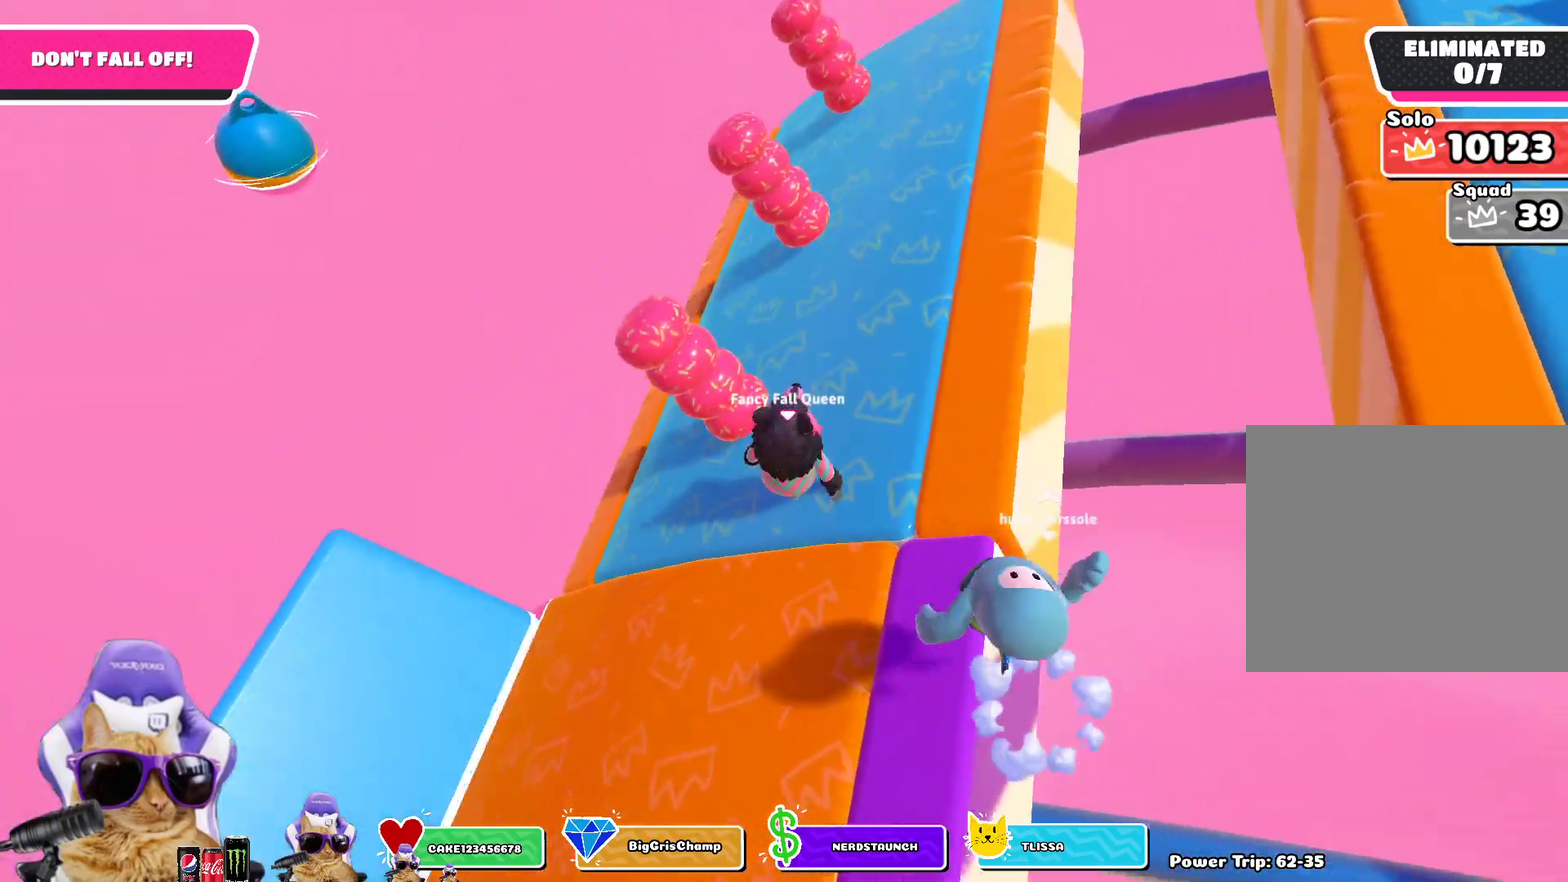
{"dt_ms": 500, "buttons": [], "left_stick": "right", "right_stick": "center", "events": [[383, "left_stick", "right"]]}
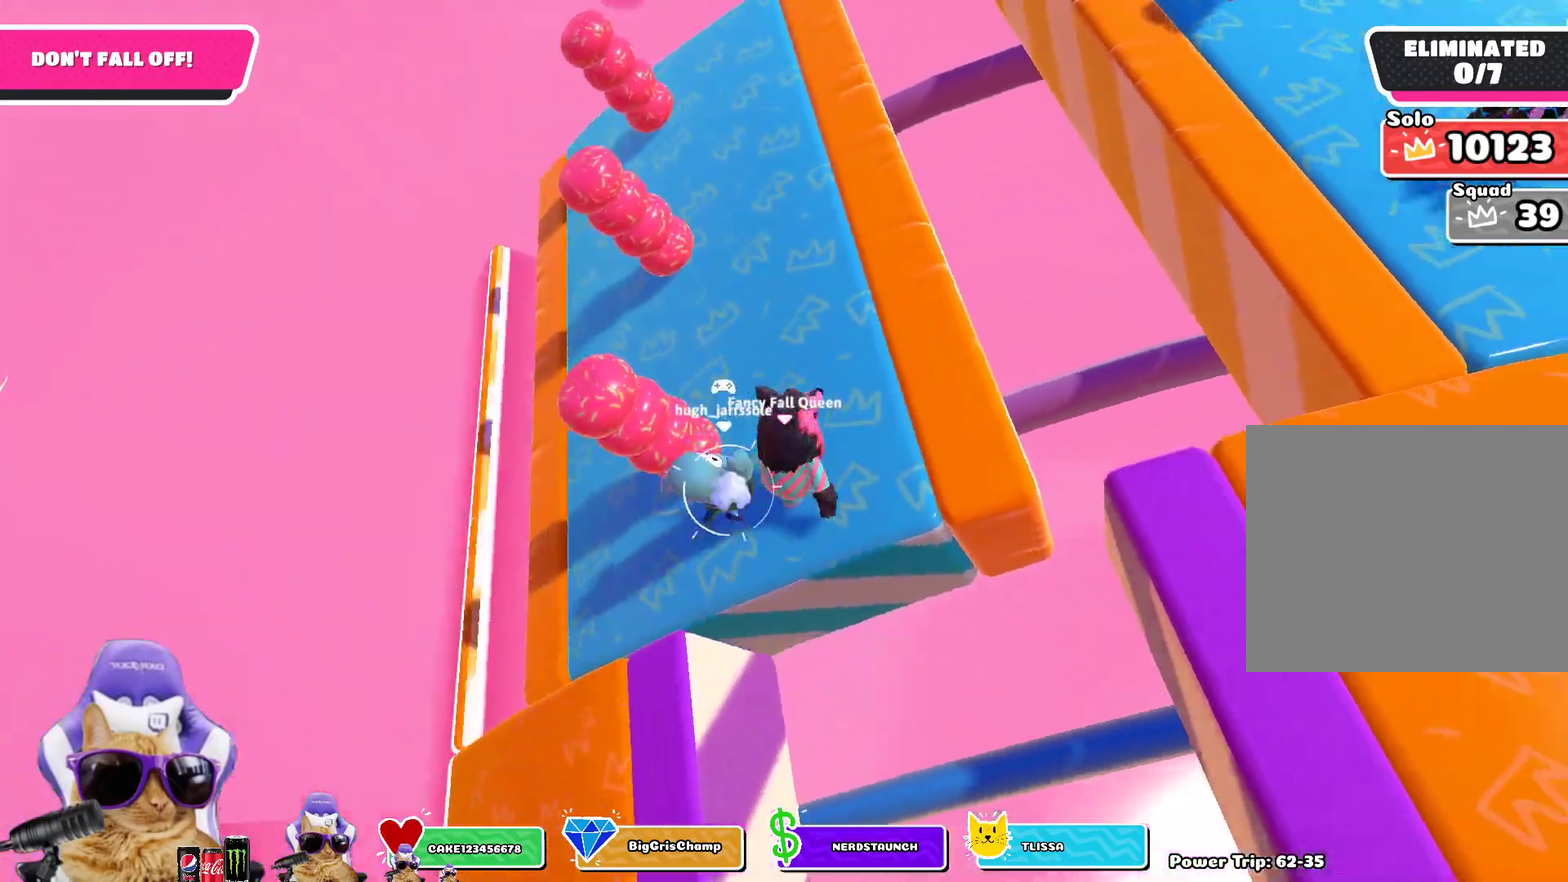
{"dt_ms": 500, "buttons": [], "left_stick": "center", "right_stick": "center", "events": [[67, "left_stick", "up-right"], [167, "left_stick", "center"]]}
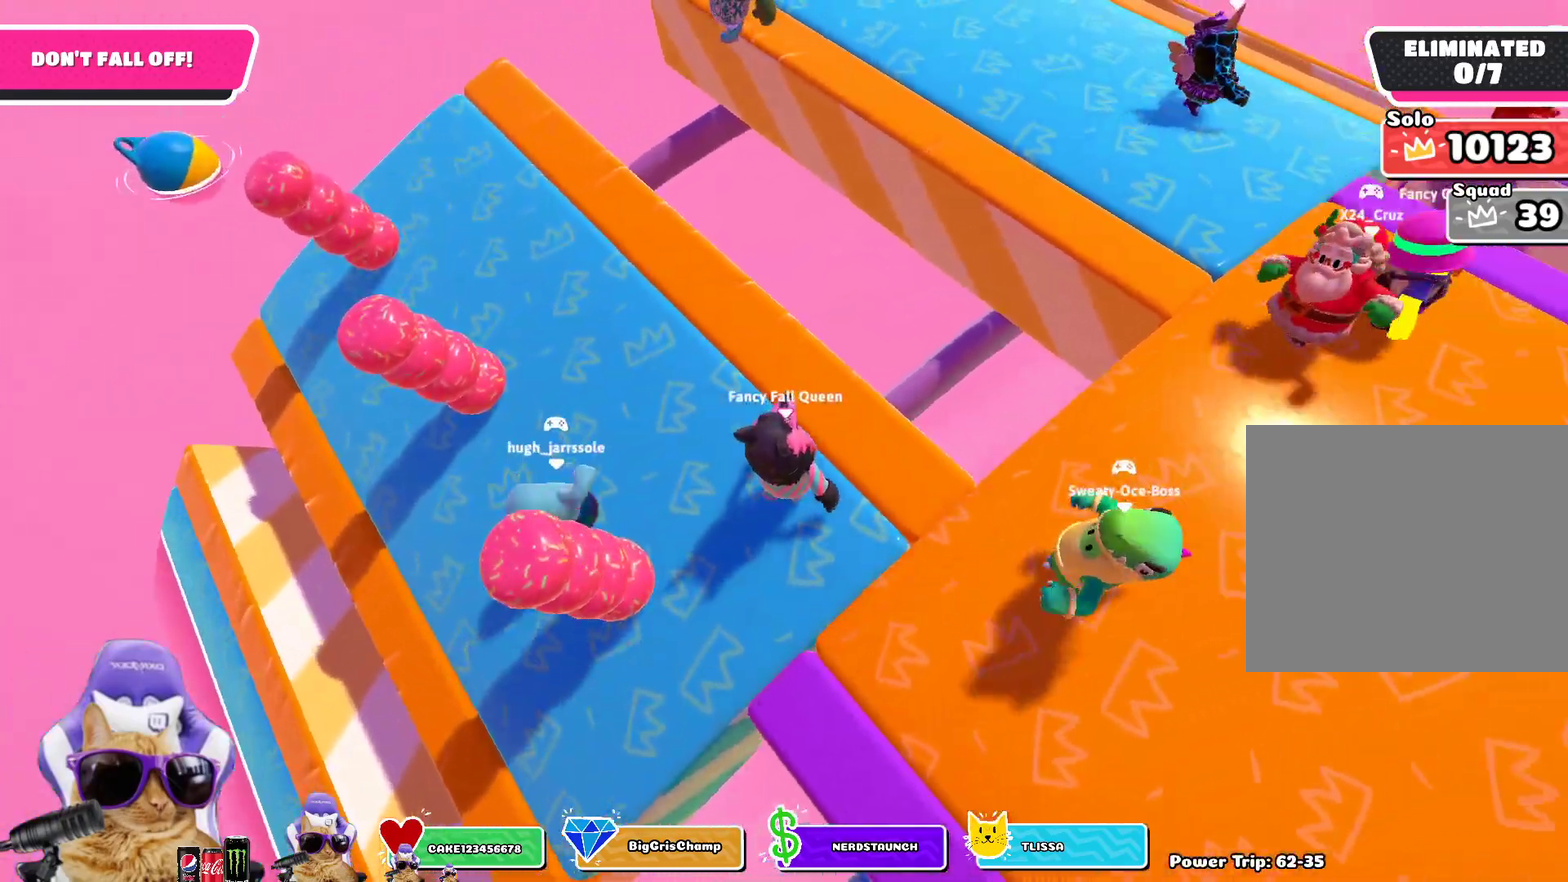
{"dt_ms": 400, "buttons": [], "left_stick": "center", "right_stick": "center", "events": []}
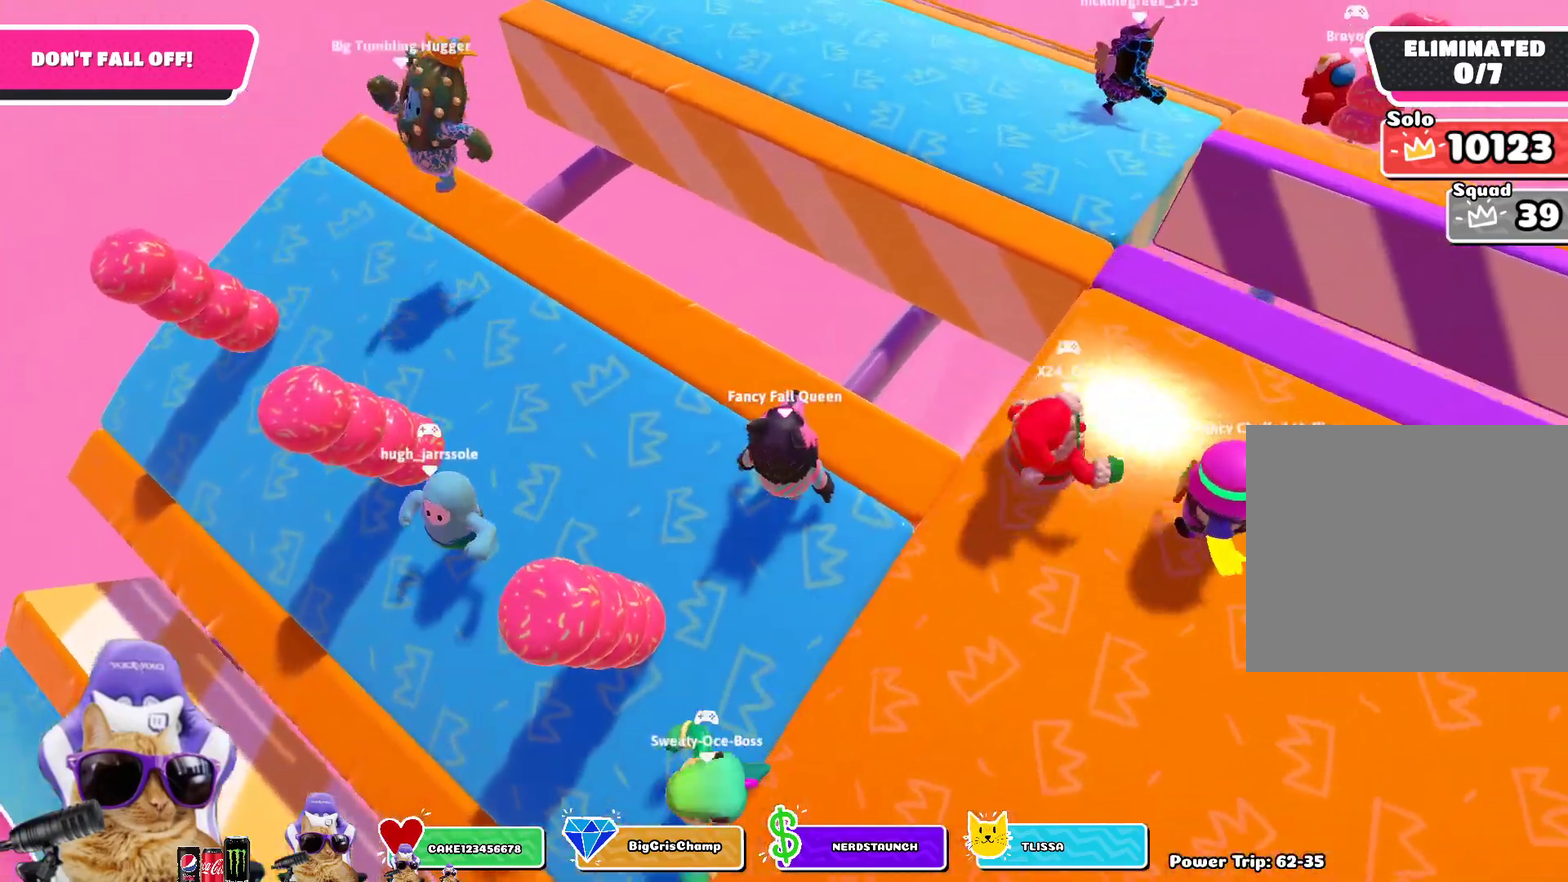
{"dt_ms": 800, "buttons": [], "left_stick": "center", "right_stick": "center", "events": [[383, "right_stick", "right"], [533, "left_stick", "down"], [533, "right_stick", "center"], [683, "left_stick", "center"]]}
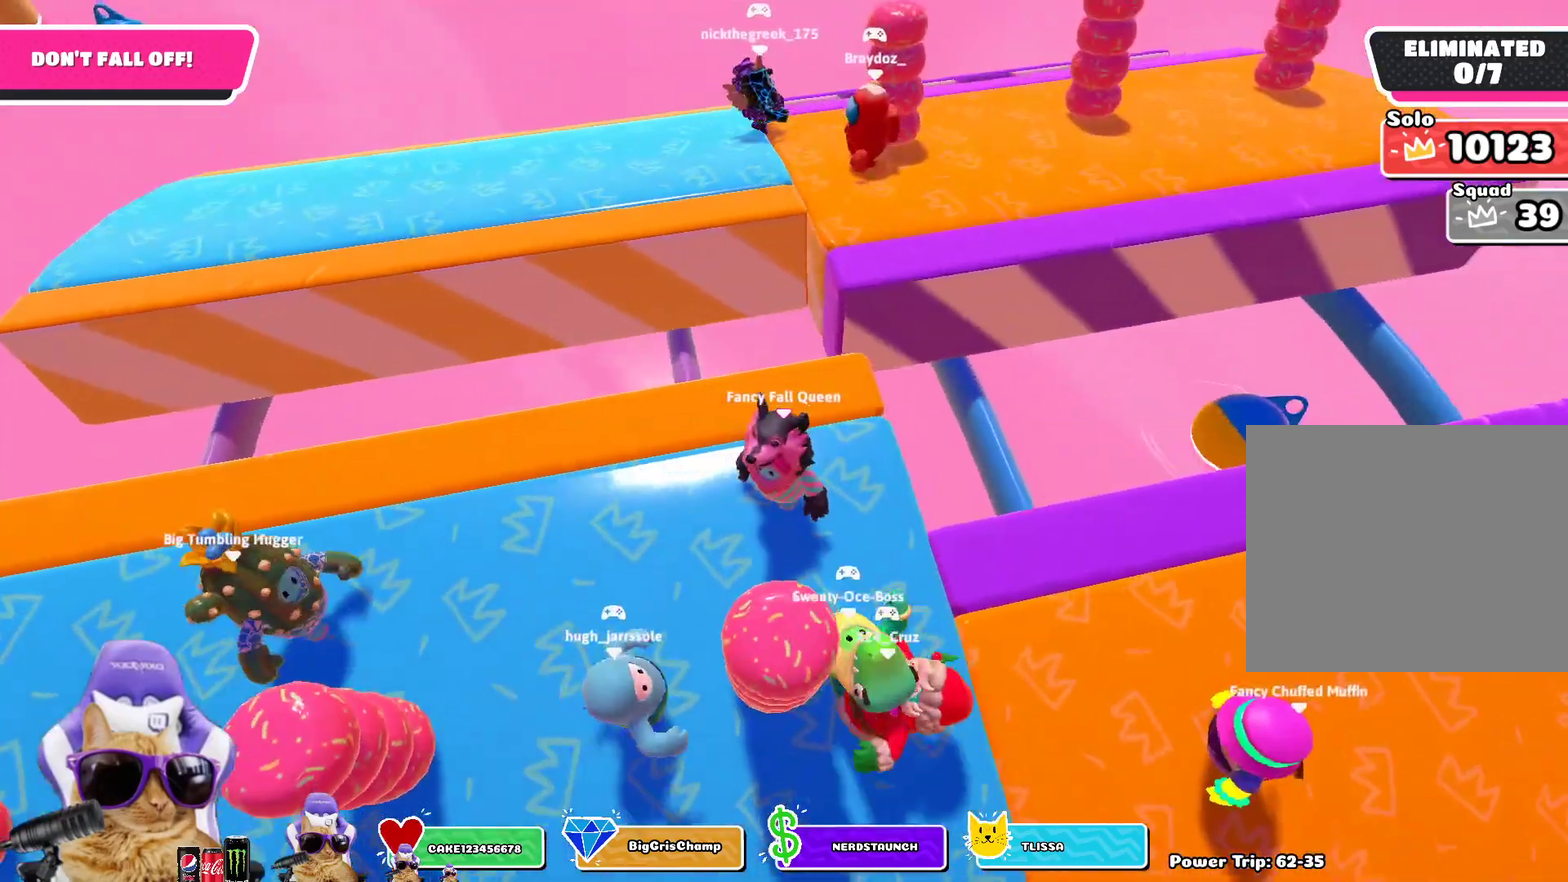
{"dt_ms": 300, "buttons": [], "left_stick": "up", "right_stick": "center", "events": [[283, "left_stick", "up"]]}
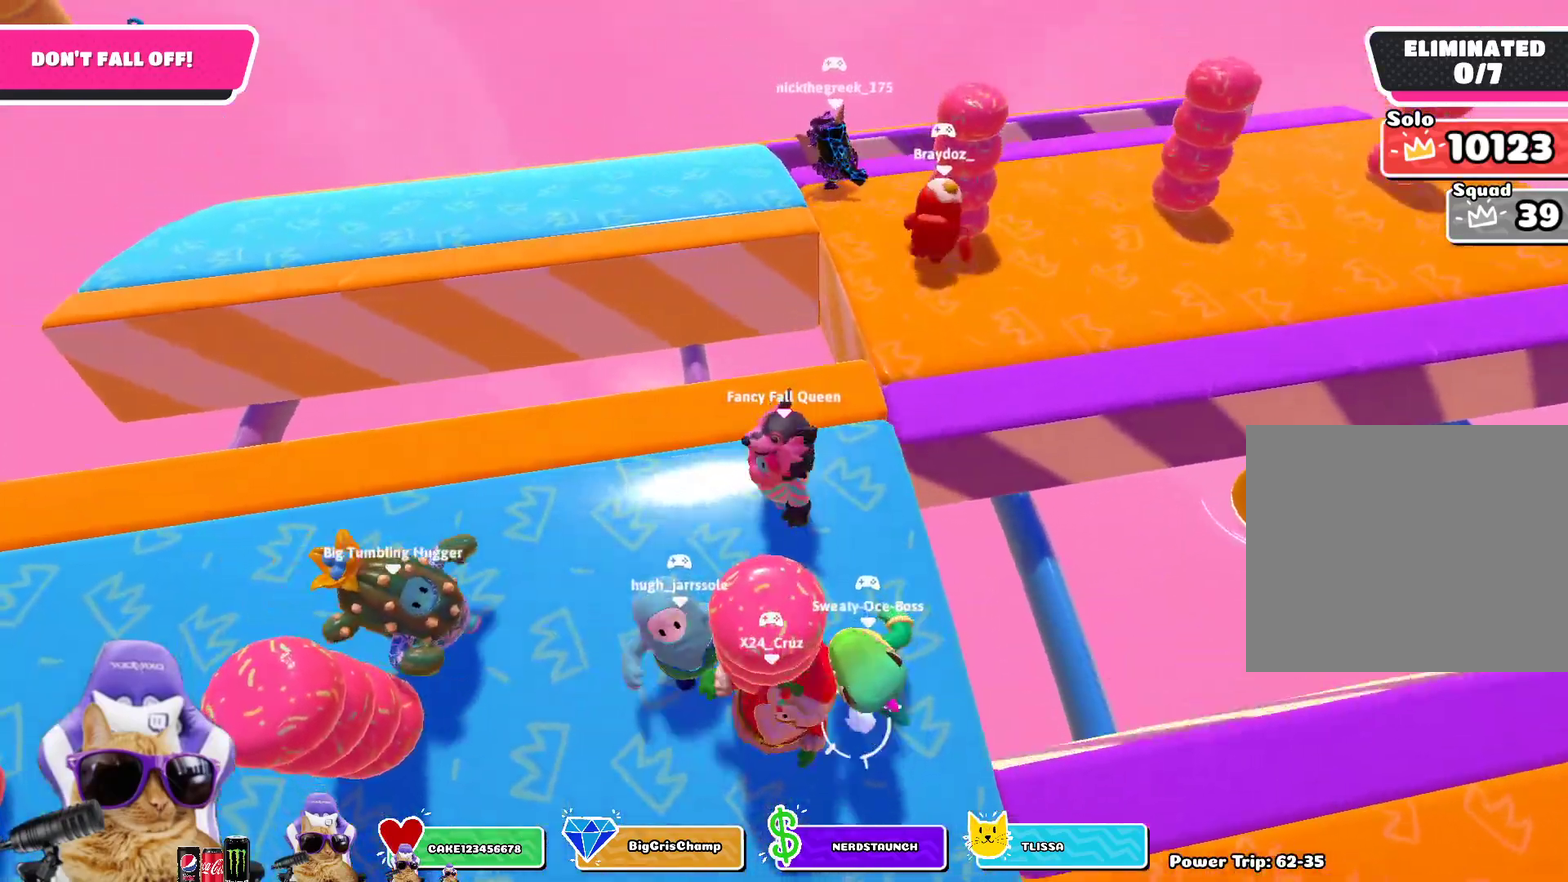
{"dt_ms": 600, "buttons": [], "left_stick": "center", "right_stick": "center", "events": [[117, "left_stick", "center"], [333, "left_stick", "down-right"], [450, "left_stick", "center"]]}
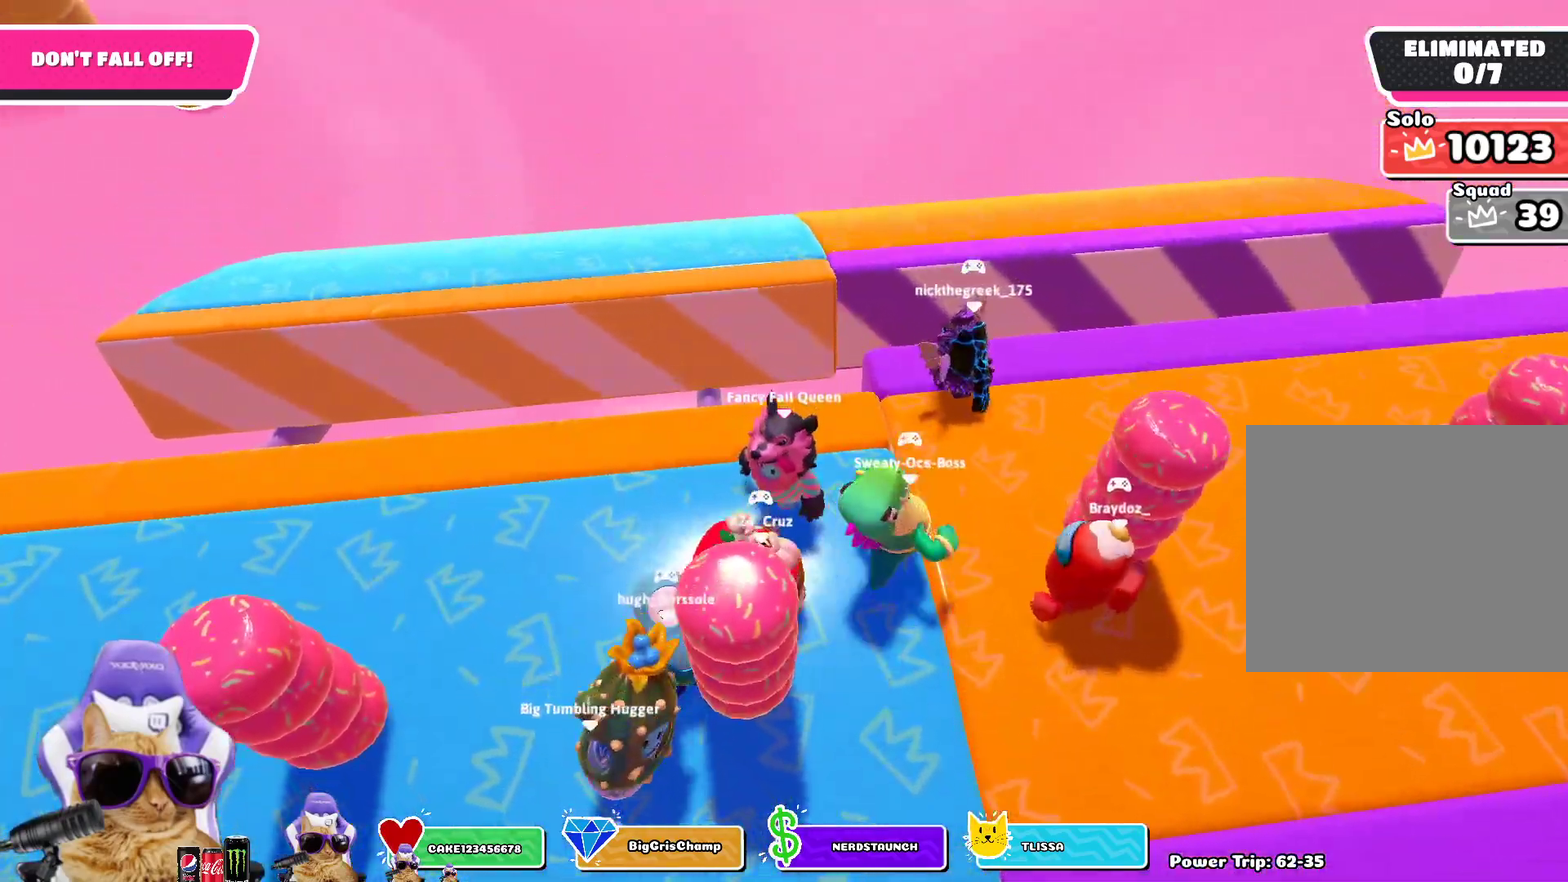
{"dt_ms": 400, "buttons": ["CROSS"], "left_stick": "up-right", "right_stick": "center", "events": [[83, "left_stick", "right"], [250, "left_stick", "up-right"], [317, "CROSS", "down"]]}
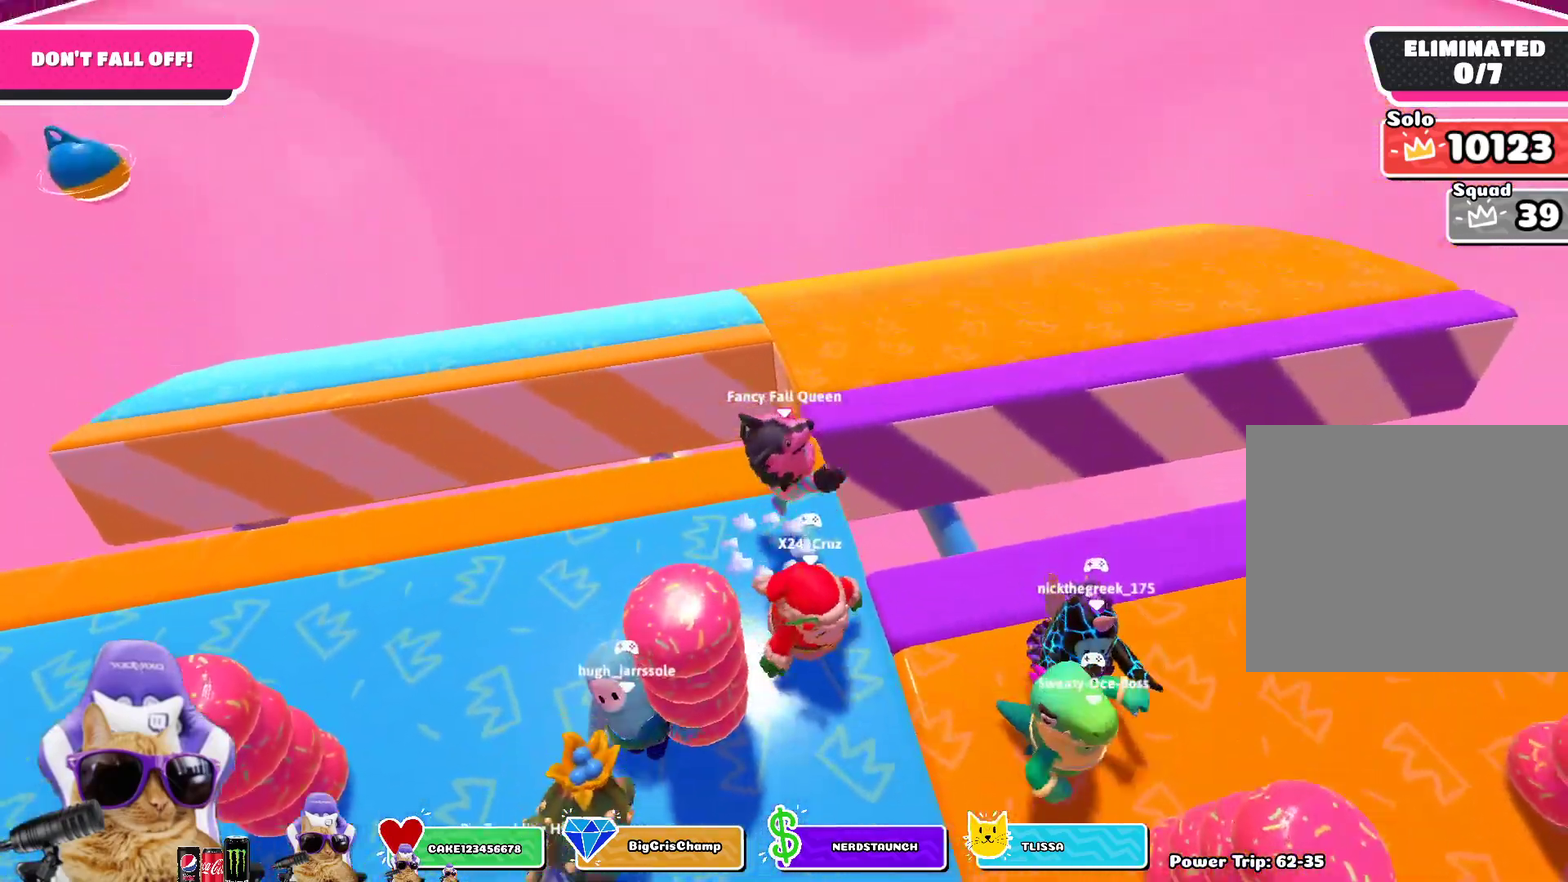
{"dt_ms": 400, "buttons": [], "left_stick": "right", "right_stick": "right", "events": [[50, "CROSS", "up"], [183, "left_stick", "right"], [283, "right_stick", "right"]]}
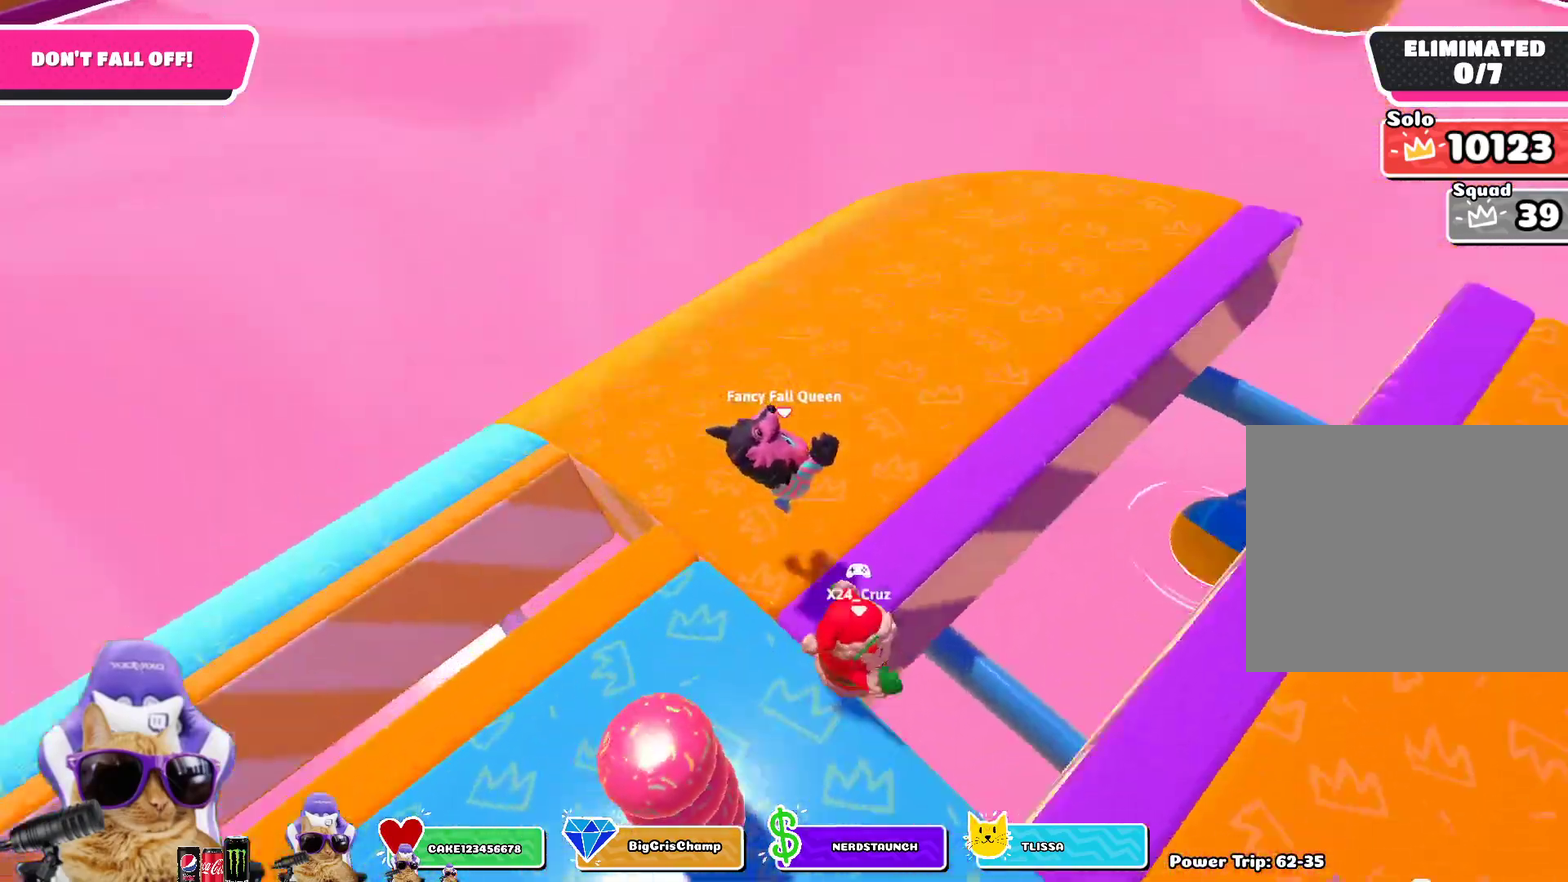
{"dt_ms": 800, "buttons": [], "left_stick": "down", "right_stick": "up-right", "events": [[83, "left_stick", "up-right"], [150, "left_stick", "up"], [200, "left_stick", "up-left"], [267, "left_stick", "left"], [283, "right_stick", "center"], [350, "left_stick", "center"], [517, "left_stick", "right"], [583, "left_stick", "center"], [667, "left_stick", "down"], [683, "right_stick", "up-right"]]}
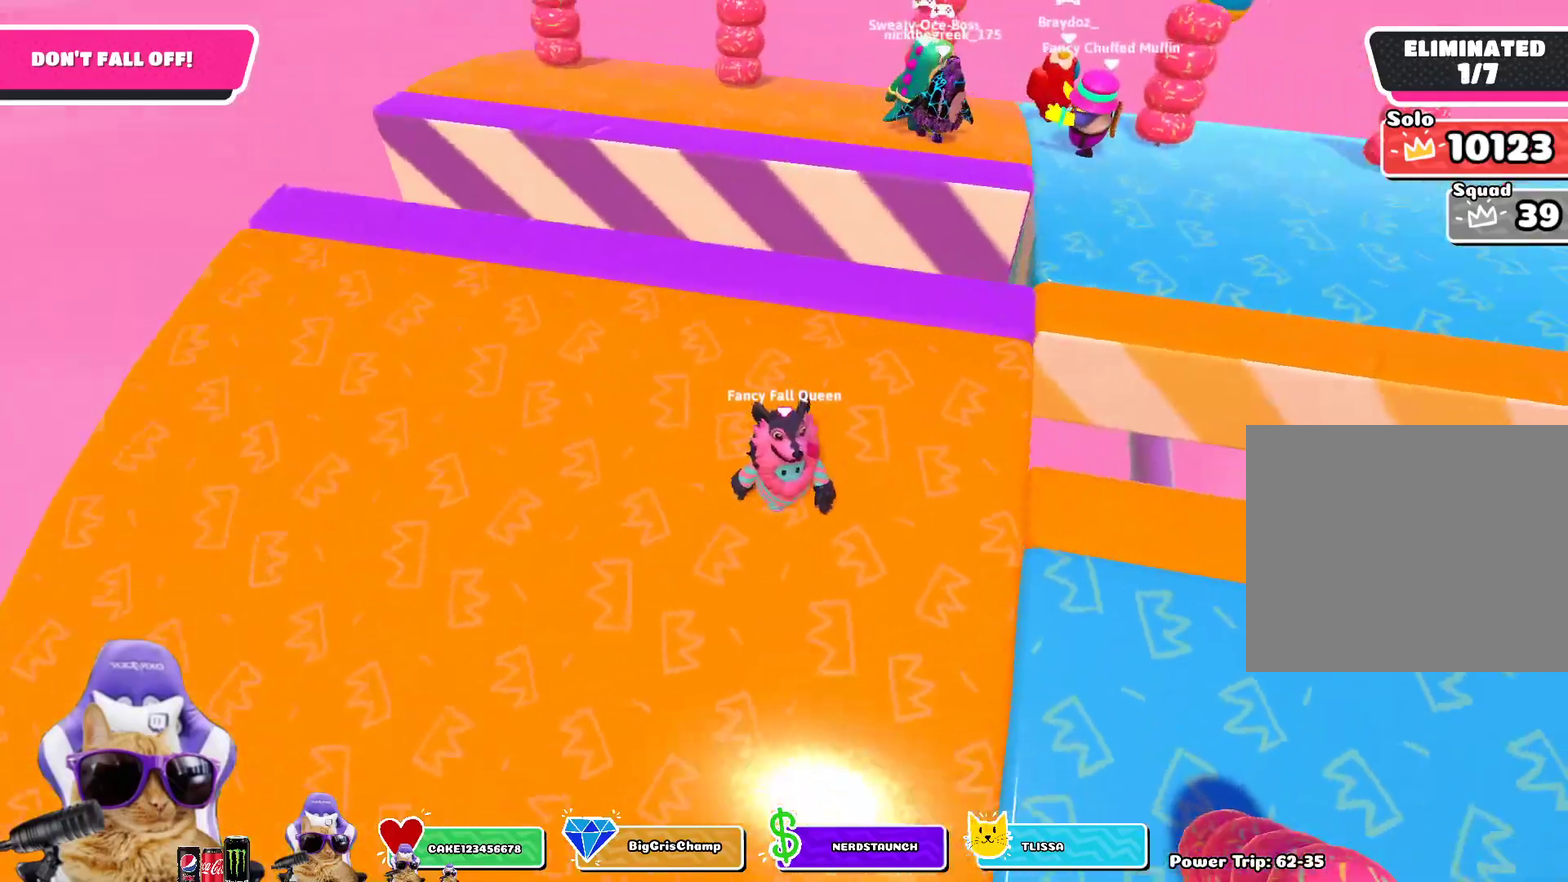
{"dt_ms": 300, "buttons": [], "left_stick": "center", "right_stick": "center", "events": [[117, "right_stick", "center"], [150, "left_stick", "center"]]}
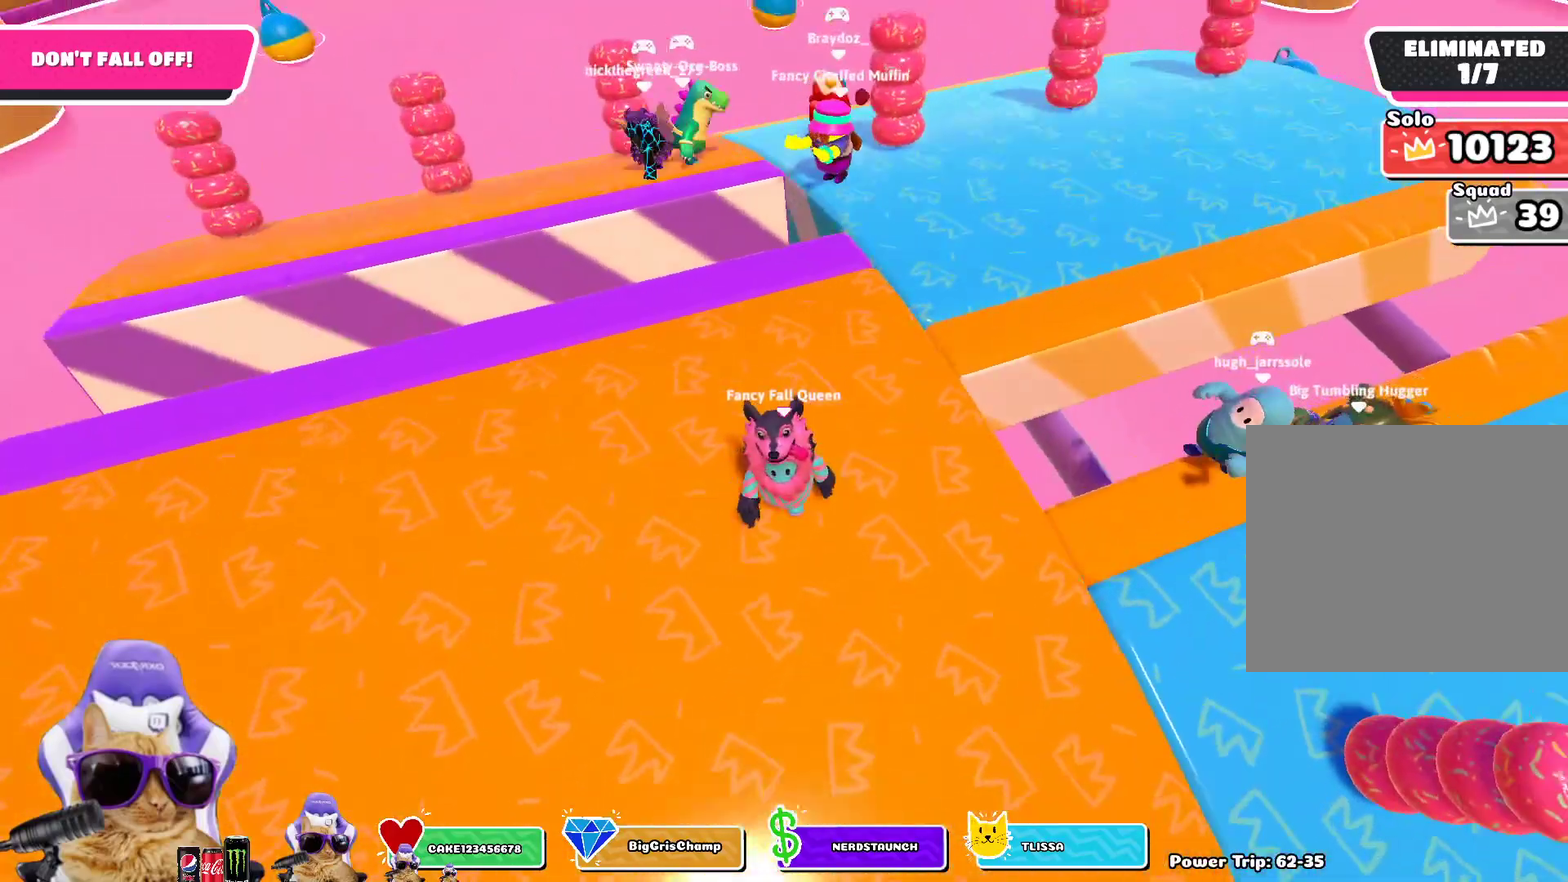
{"dt_ms": 600, "buttons": [], "left_stick": "down", "right_stick": "center", "events": [[67, "left_stick", "down-right"], [200, "right_stick", "up"], [250, "left_stick", "center"], [333, "right_stick", "center"], [567, "left_stick", "down"]]}
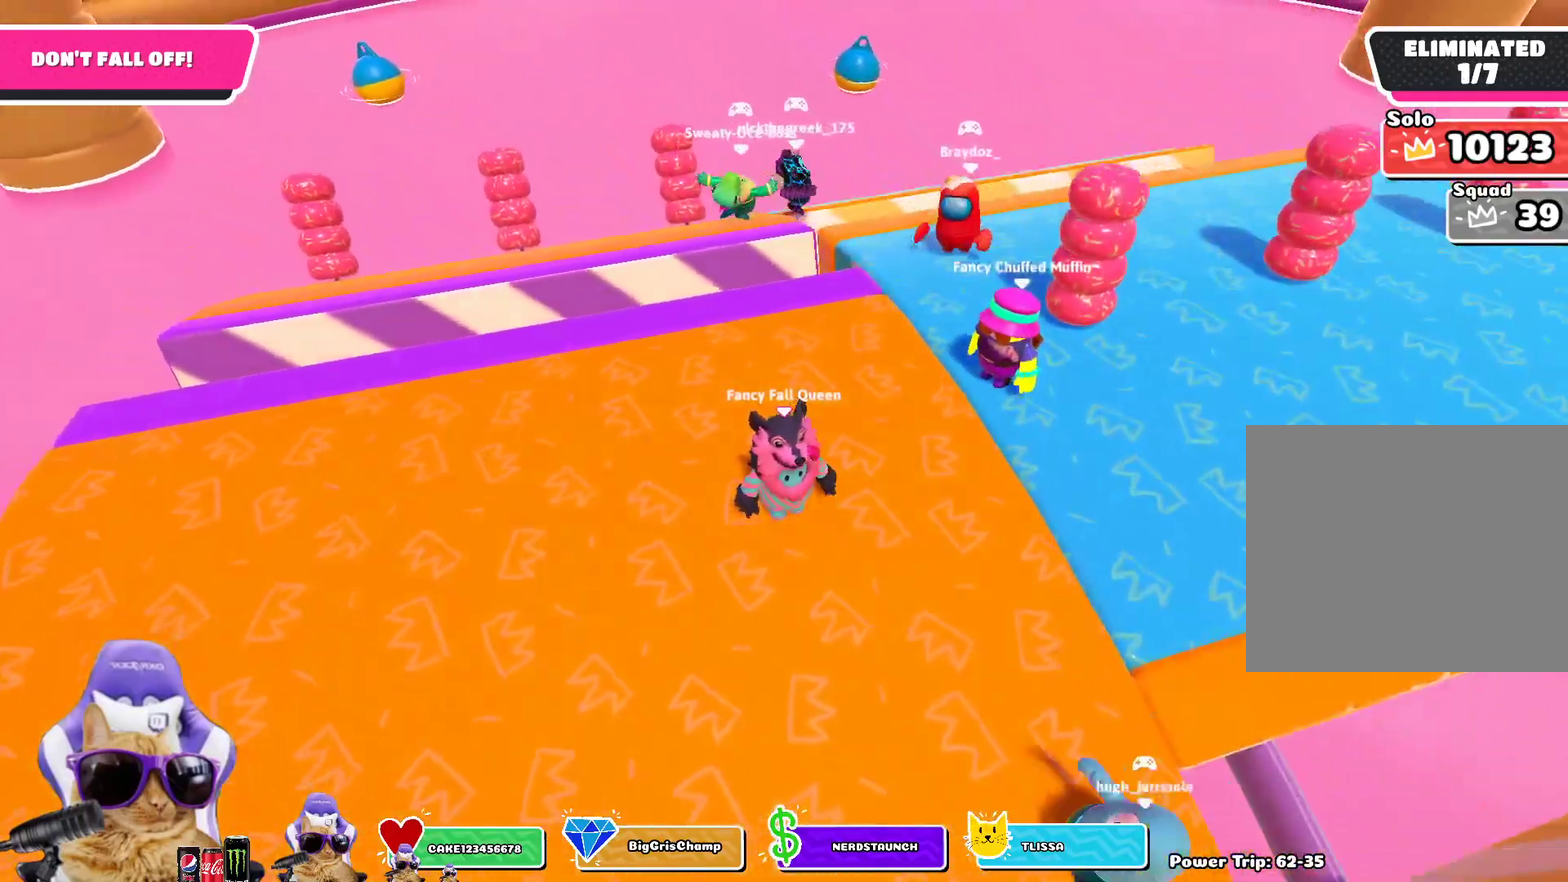
{"dt_ms": 400, "buttons": [], "left_stick": "down-right", "right_stick": "center", "events": [[133, "left_stick", "center"], [383, "left_stick", "down-right"]]}
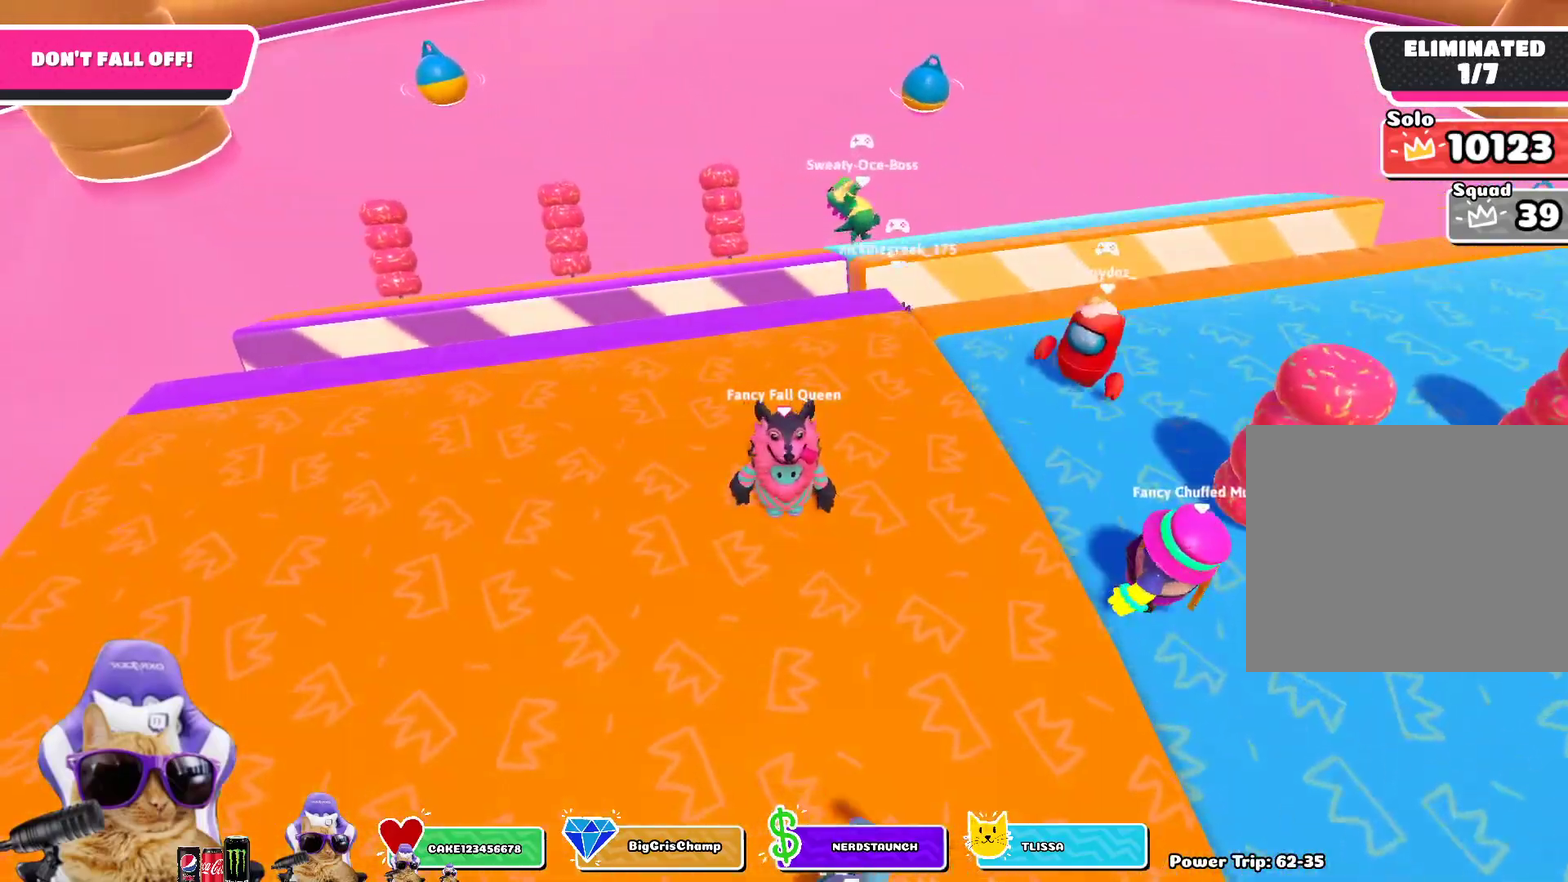
{"dt_ms": 500, "buttons": [], "left_stick": "center", "right_stick": "center", "events": [[117, "left_stick", "center"], [317, "left_stick", "down-right"], [467, "left_stick", "center"]]}
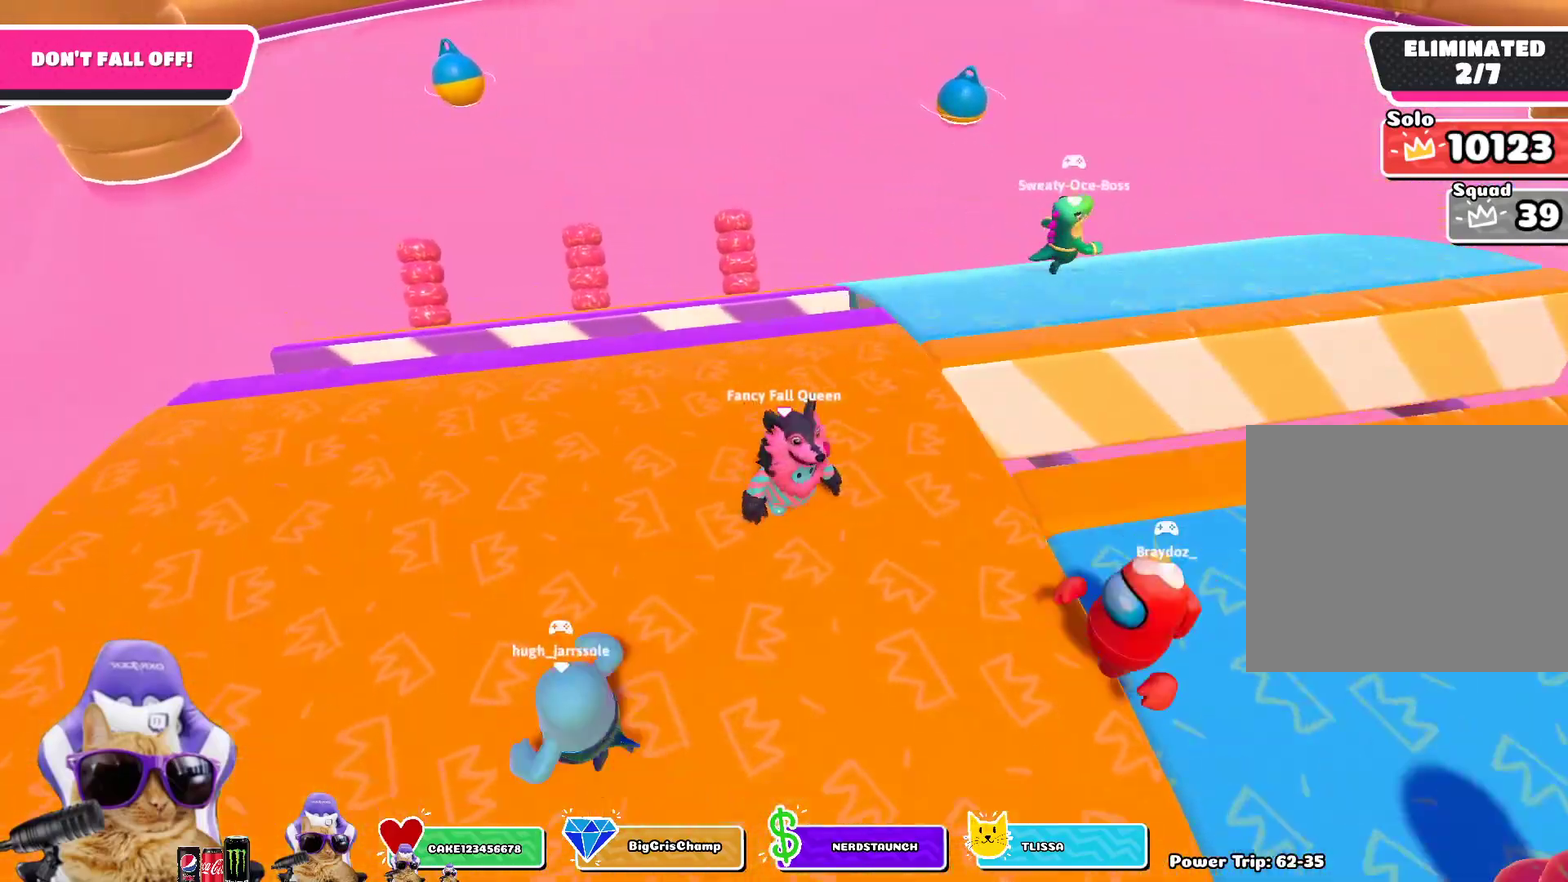
{"dt_ms": 500, "buttons": [], "left_stick": "up-right", "right_stick": "right", "events": [[83, "right_stick", "right"], [117, "left_stick", "down-right"], [167, "left_stick", "right"], [233, "right_stick", "center"], [283, "left_stick", "up-right"], [433, "right_stick", "right"]]}
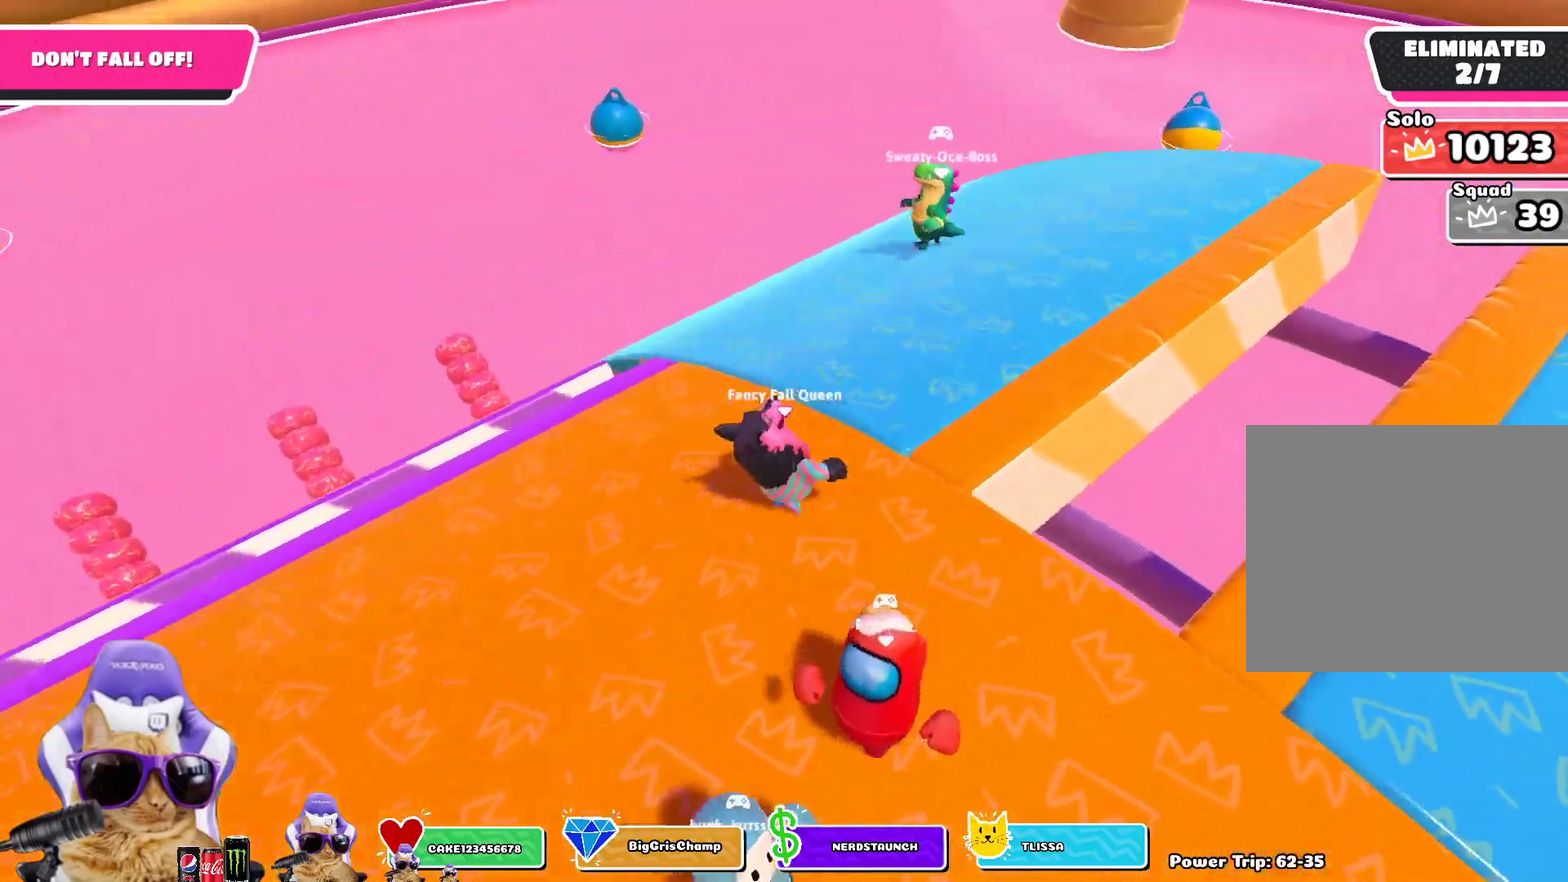
{"dt_ms": 400, "buttons": [], "left_stick": "up-left", "right_stick": "up-right", "events": [[50, "left_stick", "up"], [200, "right_stick", "center"], [283, "right_stick", "up-right"], [350, "left_stick", "up-left"]]}
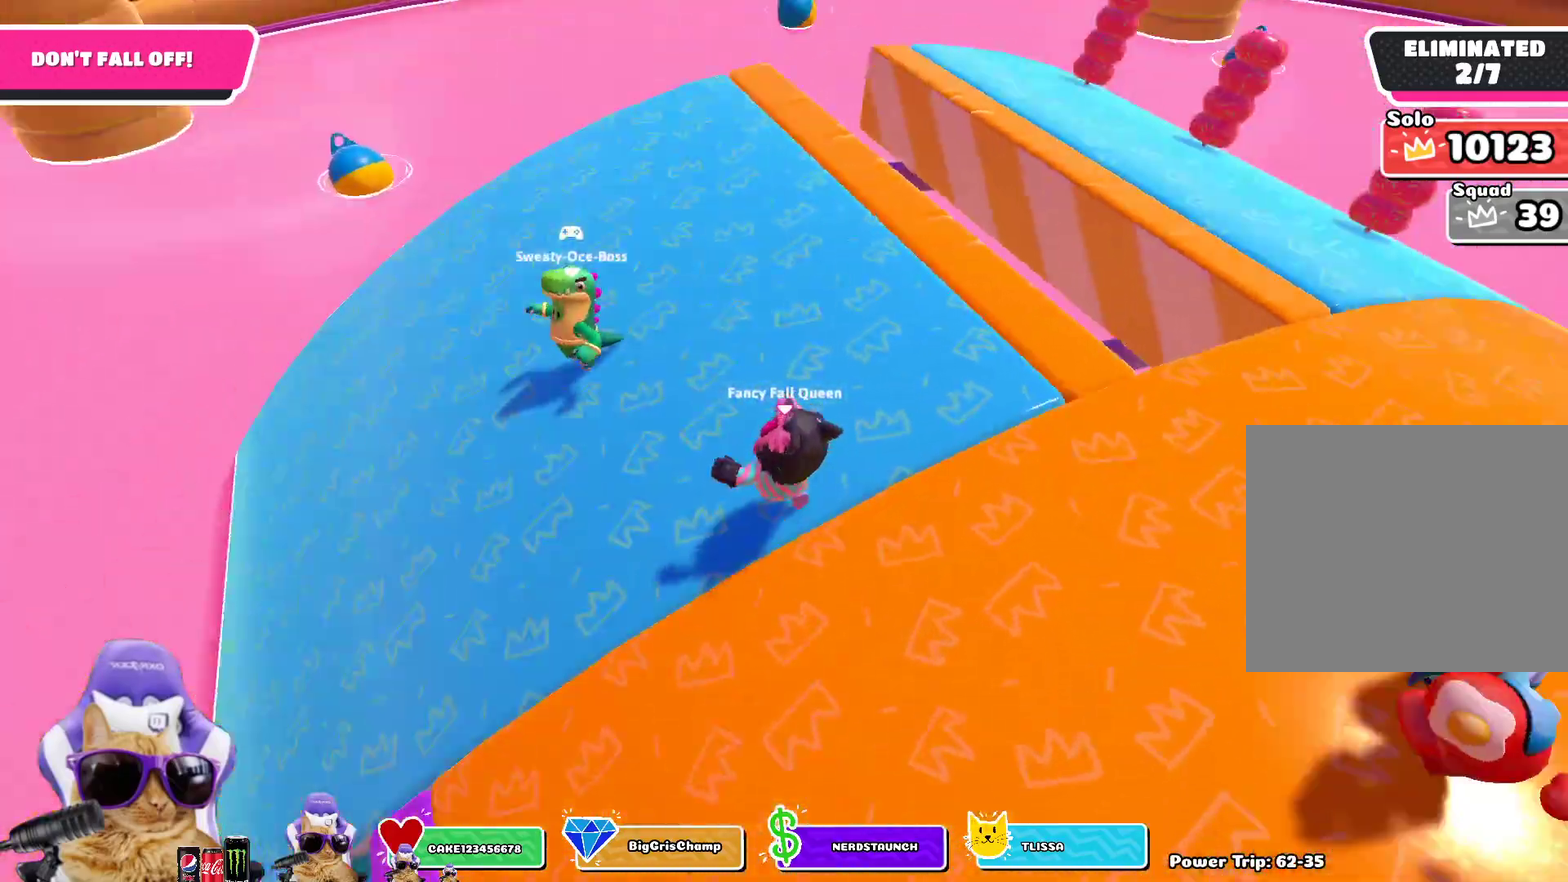
{"dt_ms": 800, "buttons": [], "left_stick": "down-right", "right_stick": "center", "events": [[17, "left_stick", "left"], [67, "left_stick", "down-left"], [167, "left_stick", "down"], [200, "right_stick", "center"], [350, "left_stick", "down-left"], [533, "left_stick", "down"], [600, "left_stick", "down-right"]]}
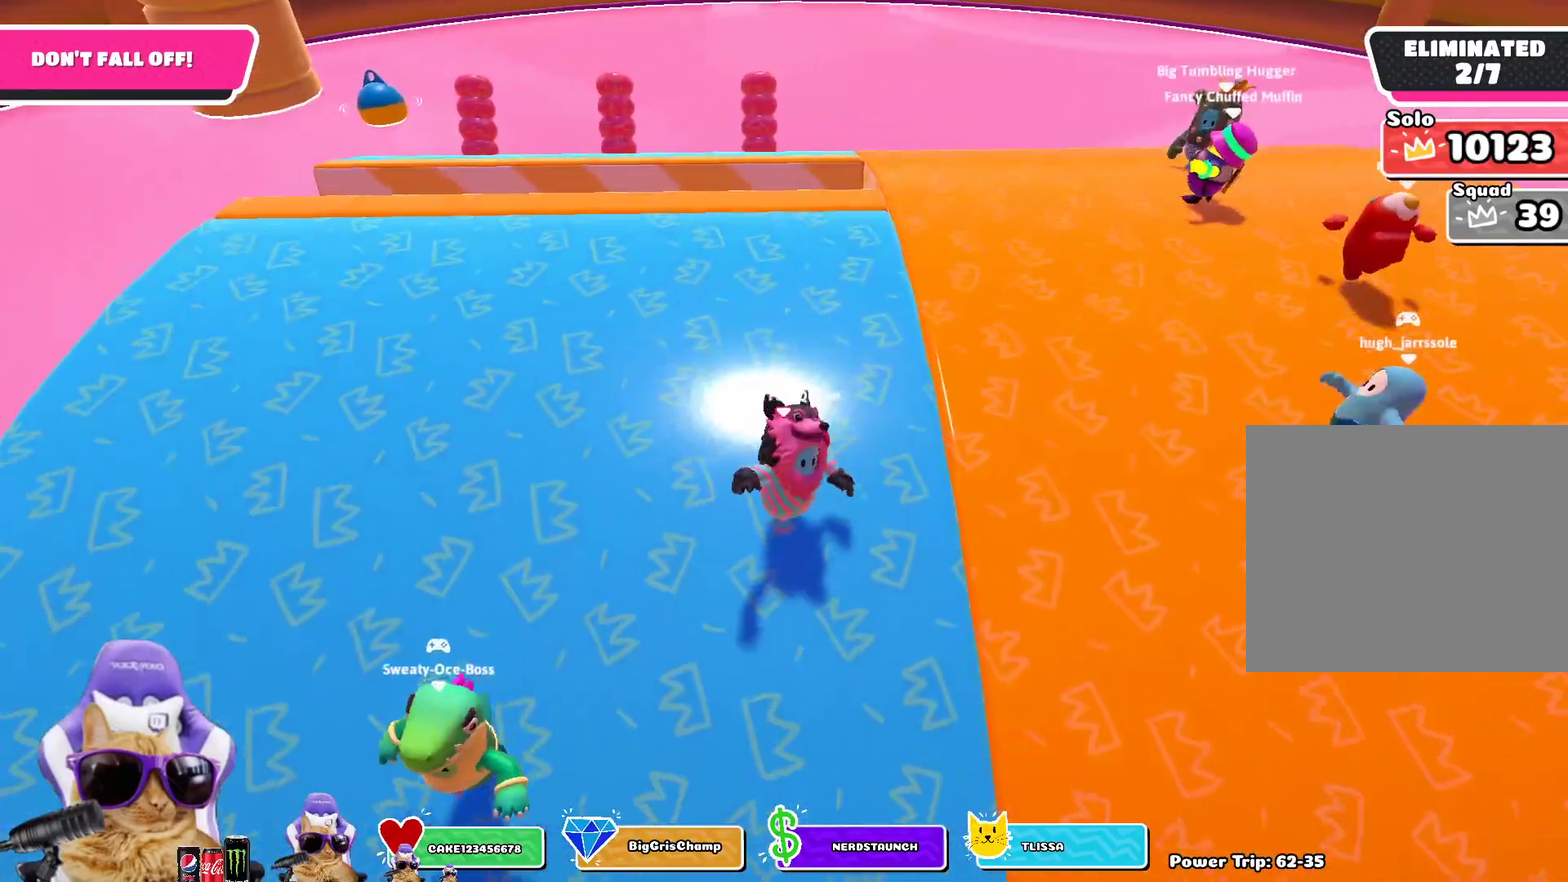
{"dt_ms": 300, "buttons": [], "left_stick": "down", "right_stick": "center", "events": [[33, "left_stick", "down"], [83, "left_stick", "down-left"], [250, "left_stick", "down"]]}
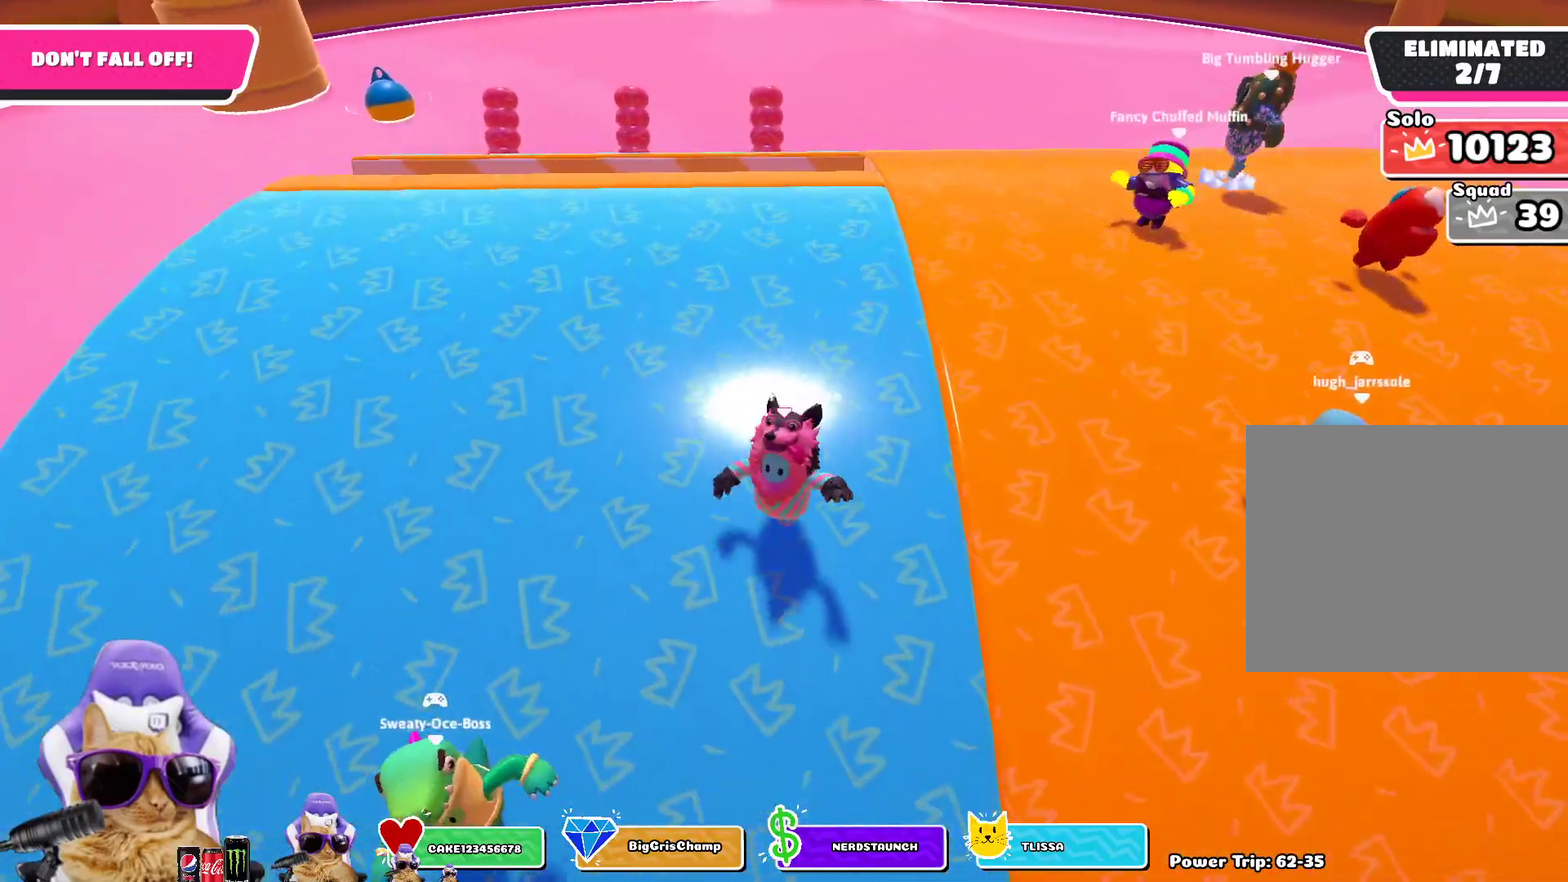
{"dt_ms": 600, "buttons": [], "left_stick": "down-right", "right_stick": "center", "events": [[17, "left_stick", "down-right"], [183, "left_stick", "down"], [250, "left_stick", "down-left"], [417, "left_stick", "down"], [517, "left_stick", "down-right"]]}
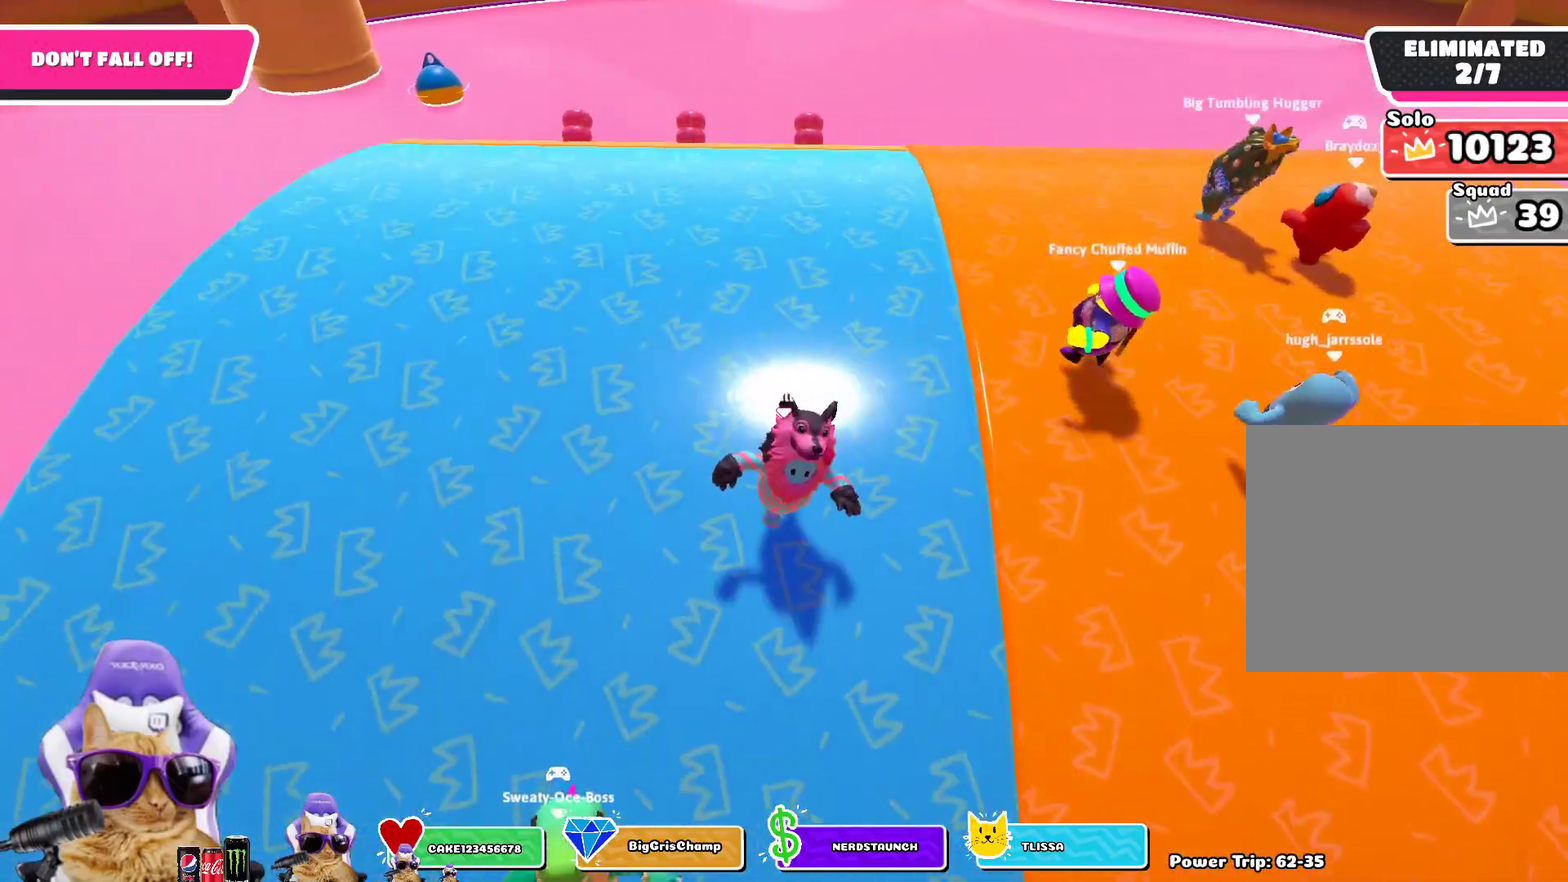
{"dt_ms": 400, "buttons": [], "left_stick": "center", "right_stick": "center", "events": [[67, "left_stick", "down"], [167, "left_stick", "down-left"], [300, "left_stick", "center"]]}